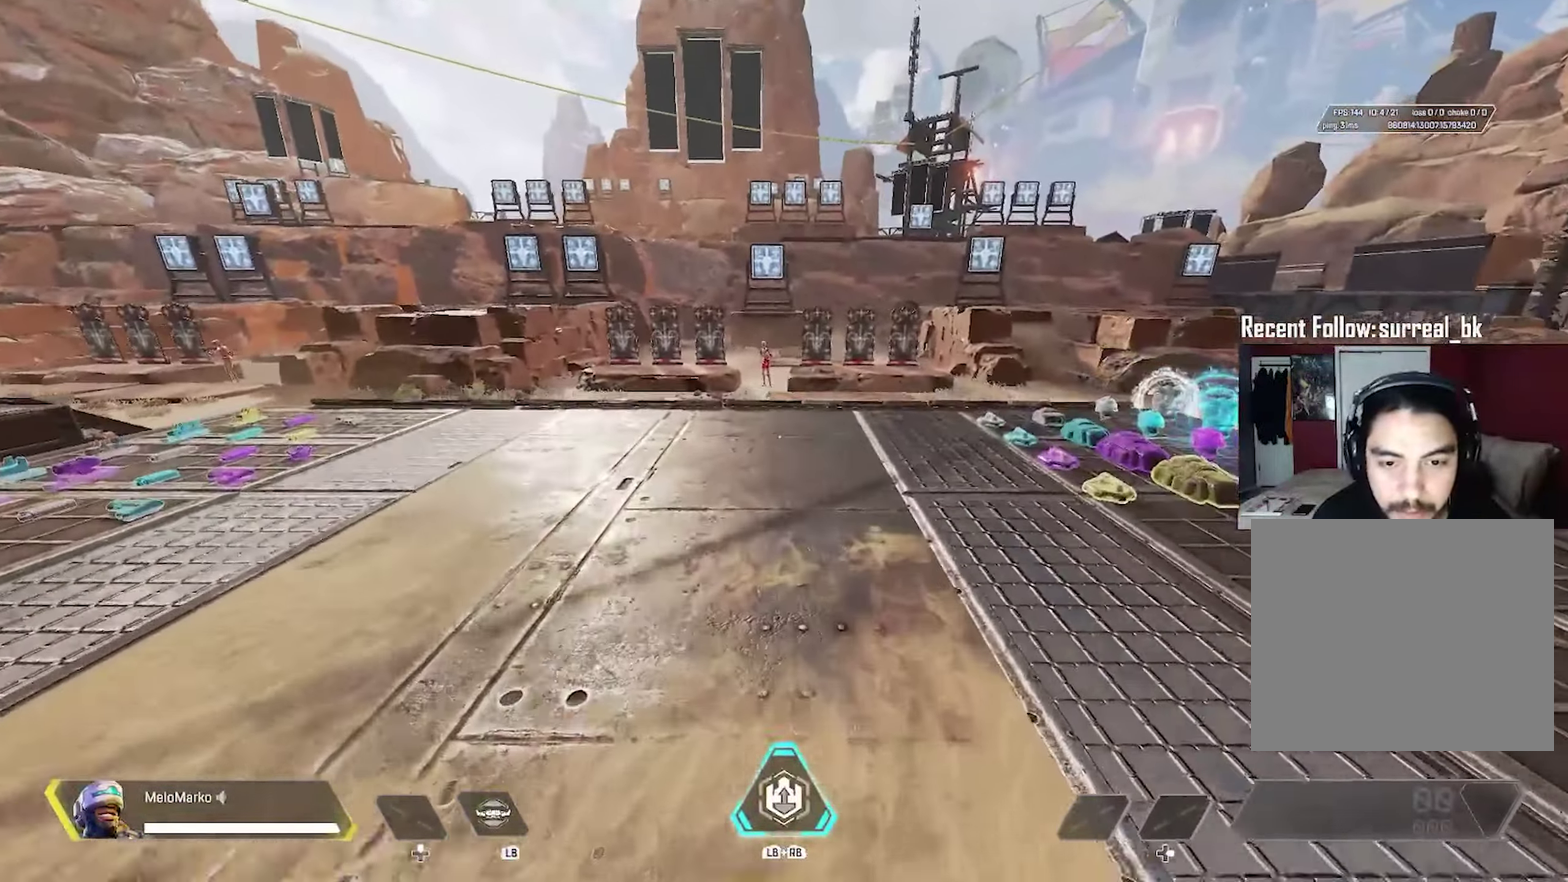
Gameplay with a controller (Xbox layout); each line is a JSON object with the inputs held at the frame after it (dt_ms = milliseconds from this image to that frame). "events" lists button and stick changes between this image and that frame as [ms after this image, input, new state], when the widget could be followed in between.
{"dt_ms": 300, "buttons": [], "left_stick": "up", "right_stick": "center"}
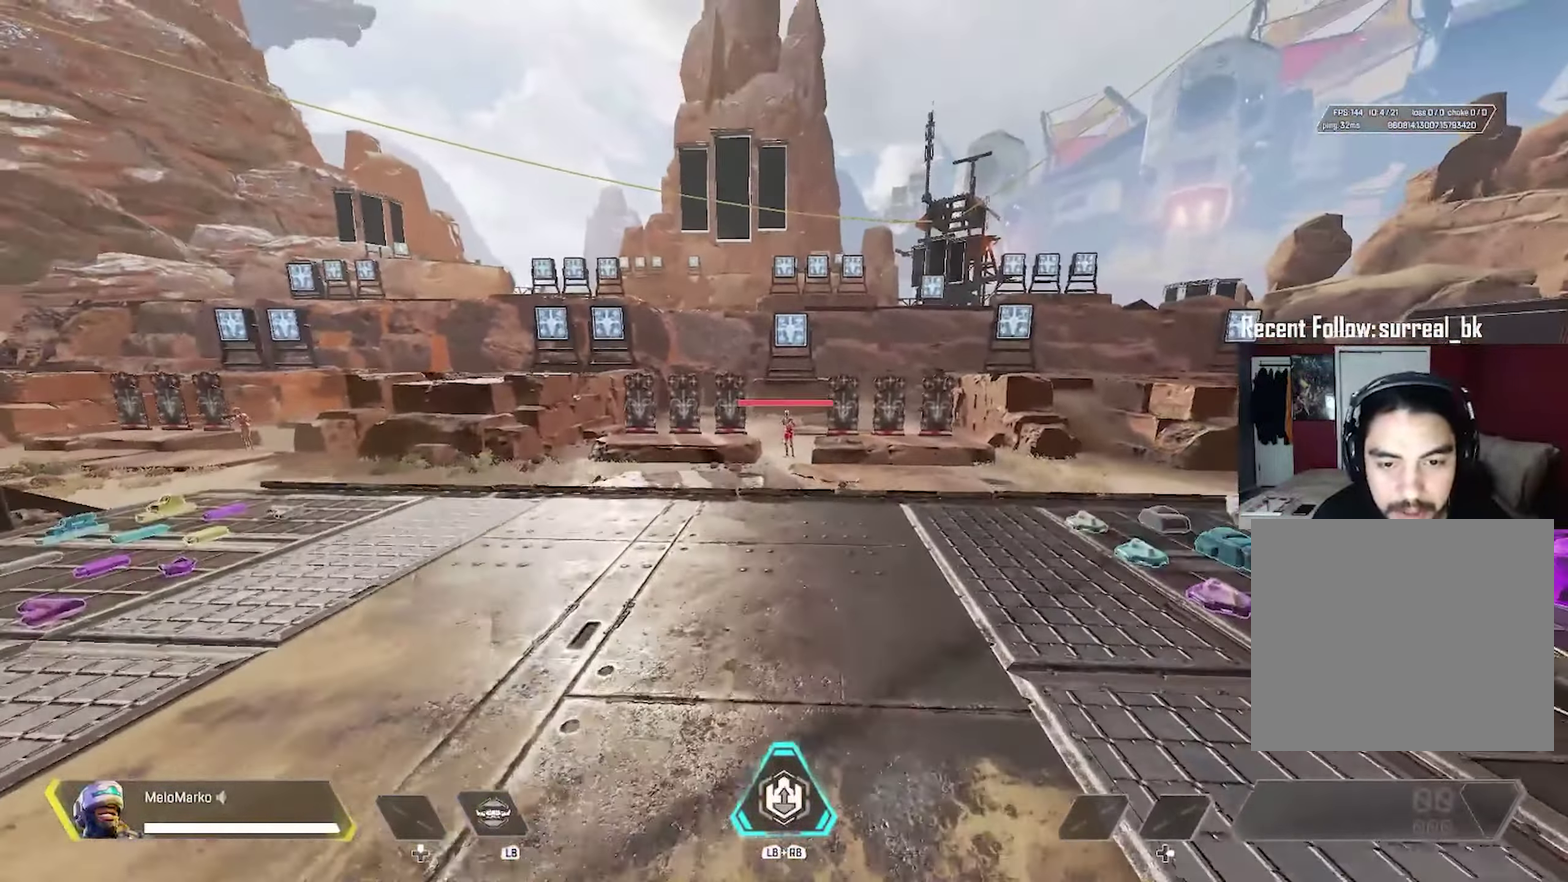
{"dt_ms": 300, "buttons": [], "left_stick": "up-left", "right_stick": "center", "events": [[83, "left_stick", "center"], [233, "left_stick", "up-left"]]}
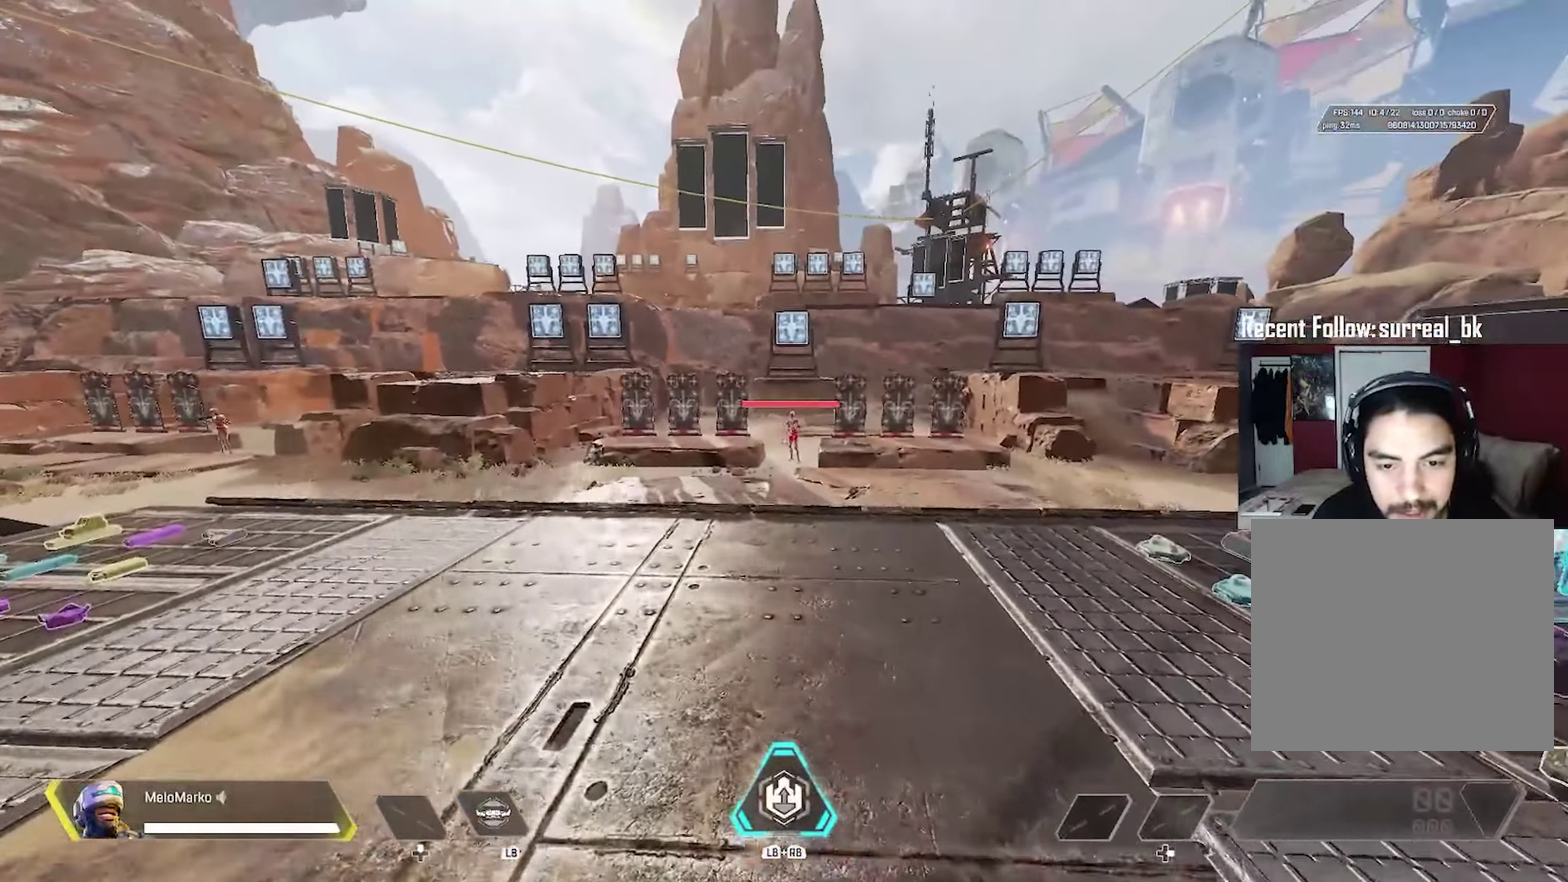
{"dt_ms": 300, "buttons": [], "left_stick": "up", "right_stick": "center", "events": [[166, "left_stick", "up"]]}
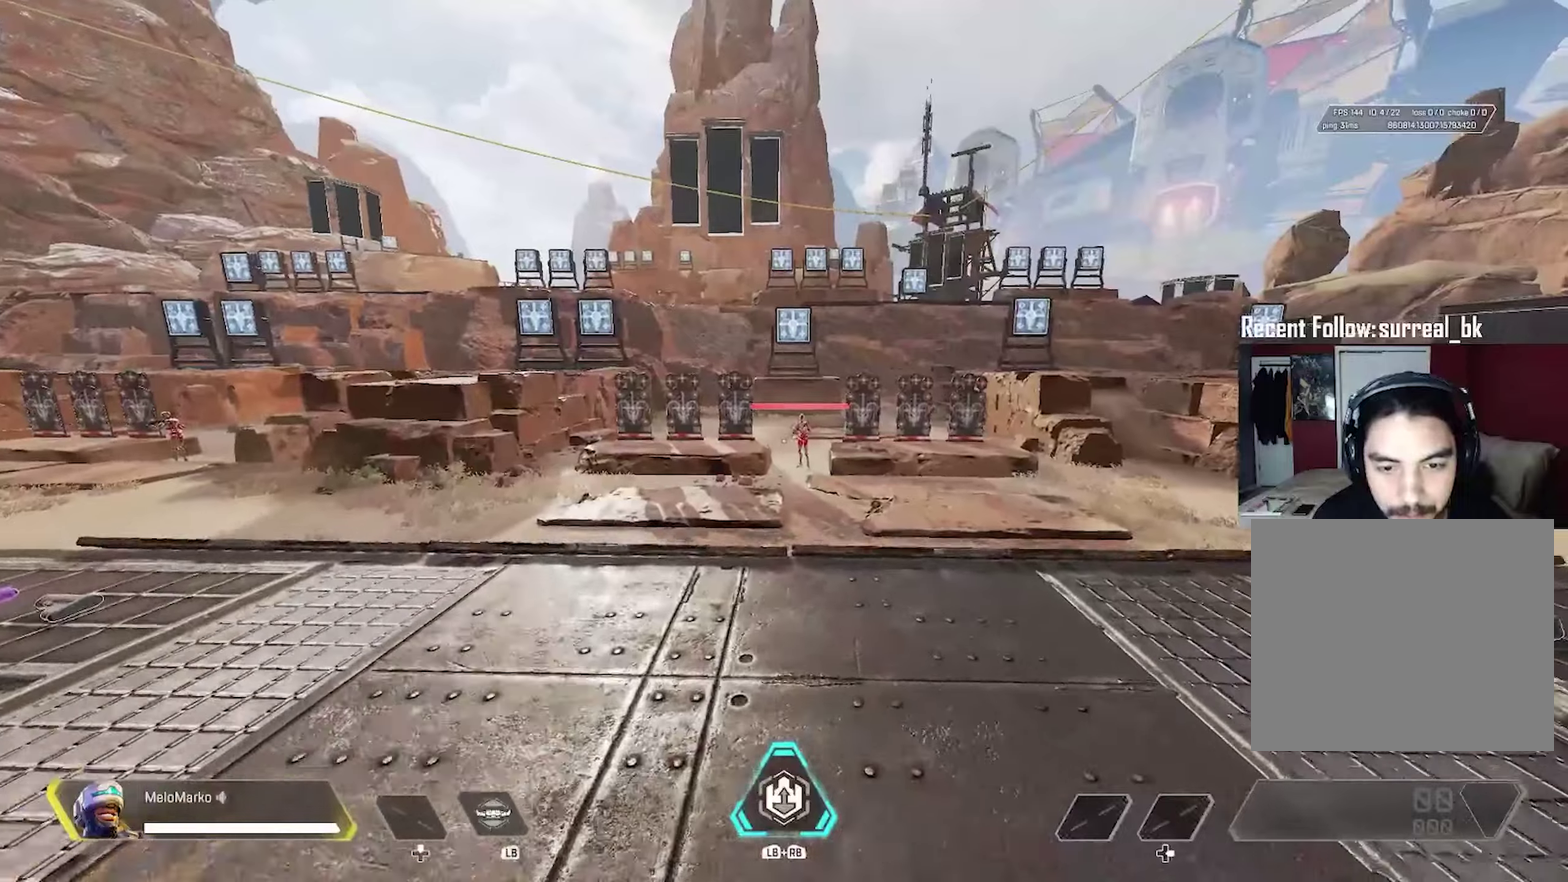
{"dt_ms": 300, "buttons": ["L3"], "left_stick": "up", "right_stick": "left", "events": [[117, "right_stick", "left"], [183, "L3", "down"]]}
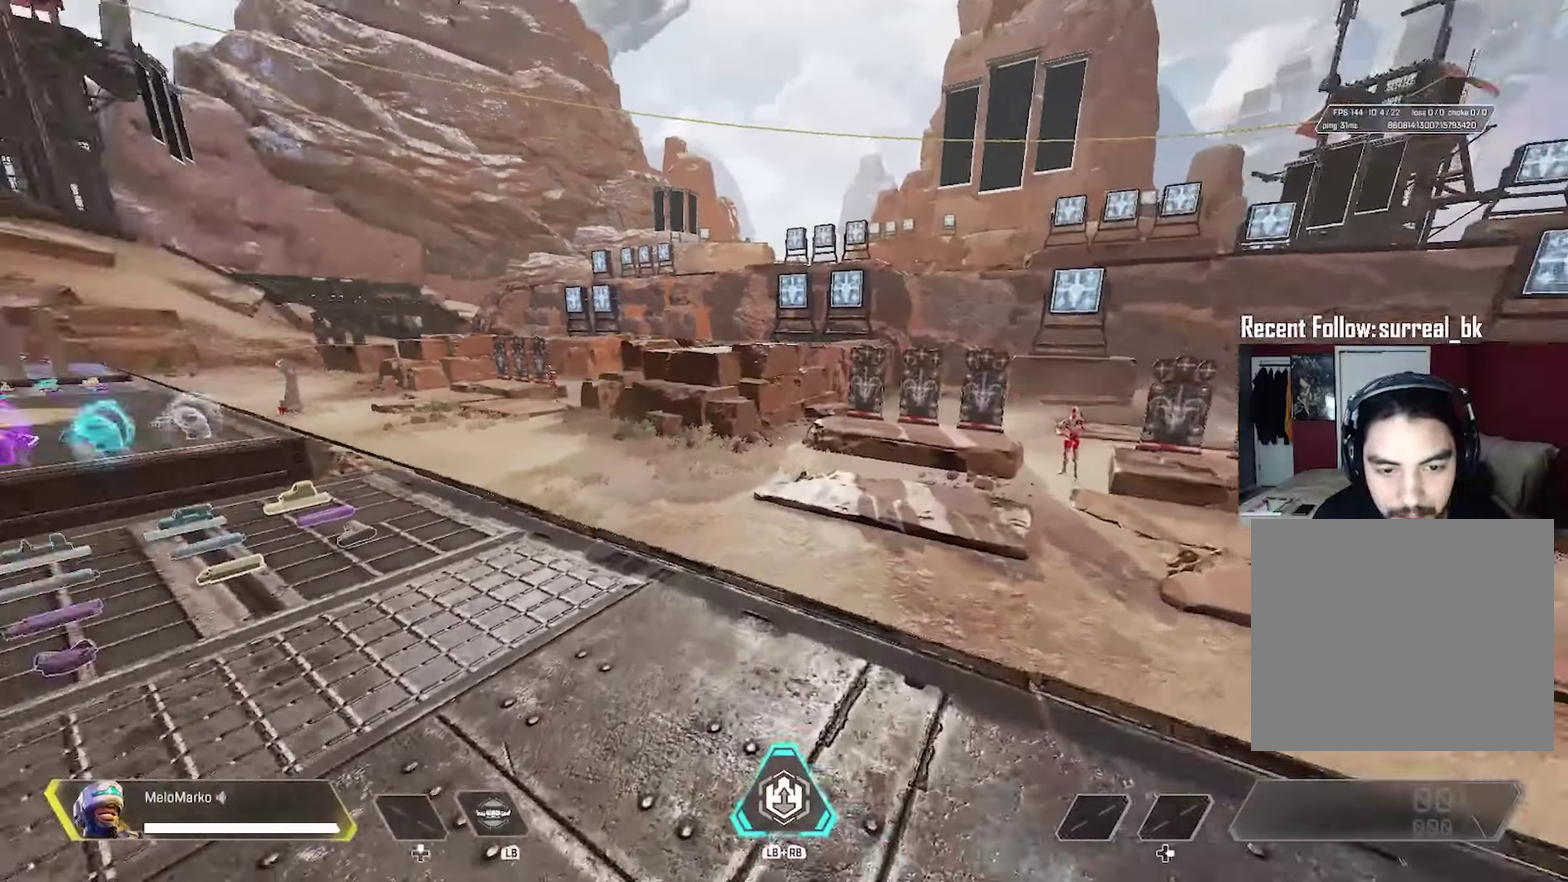
{"dt_ms": 300, "buttons": [], "left_stick": "up", "right_stick": "down-left", "events": [[17, "L3", "up"], [283, "right_stick", "down-left"]]}
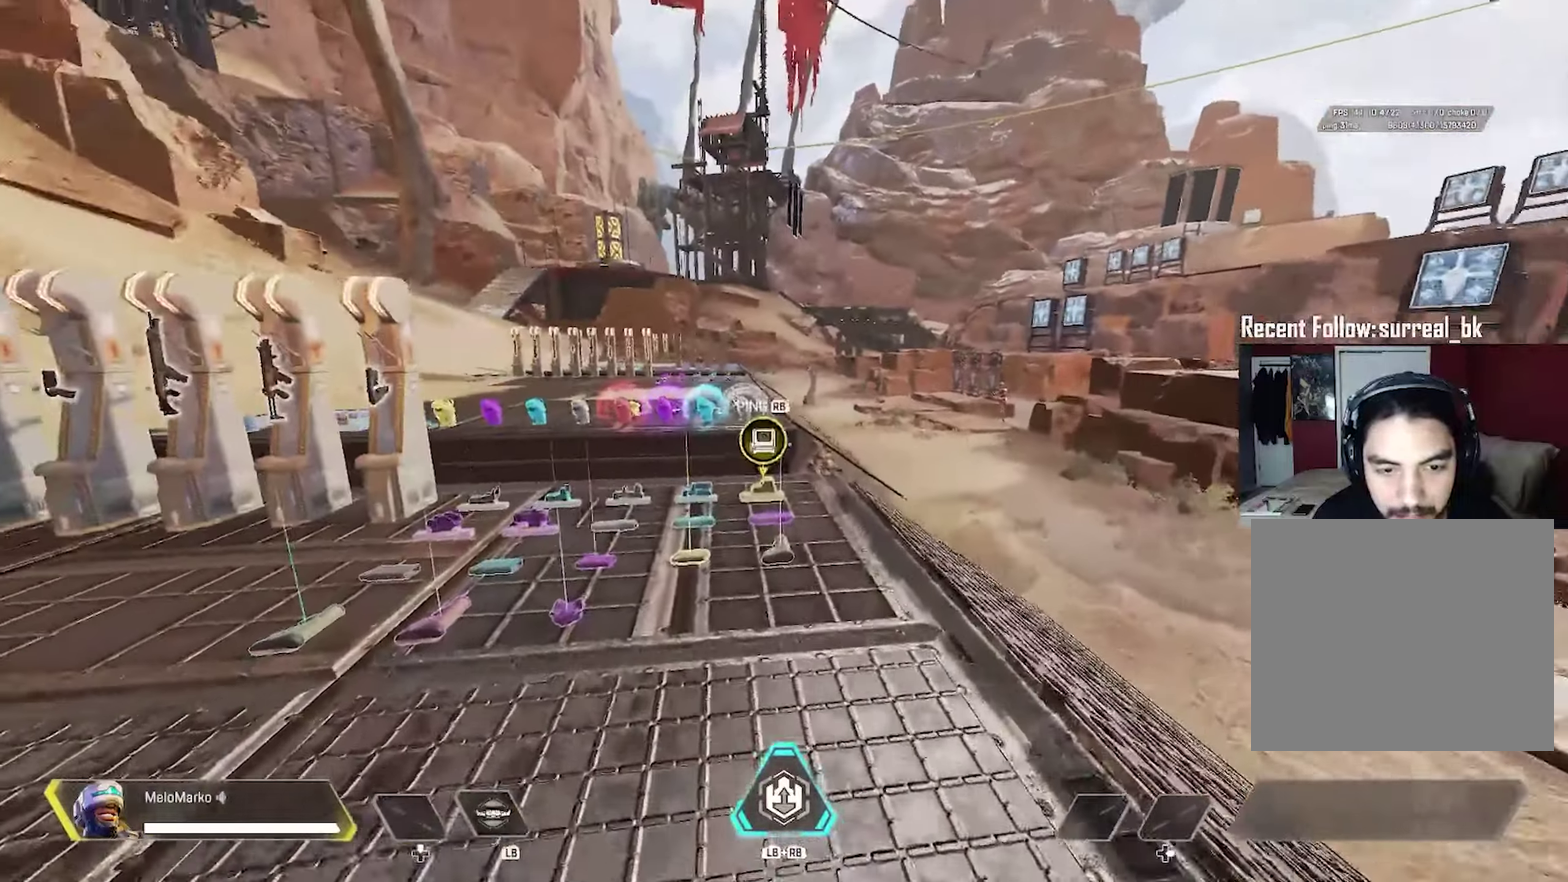
{"dt_ms": 300, "buttons": [], "left_stick": "up", "right_stick": "up", "events": [[167, "B", "down"], [167, "right_stick", "center"], [217, "right_stick", "up"], [283, "B", "up"]]}
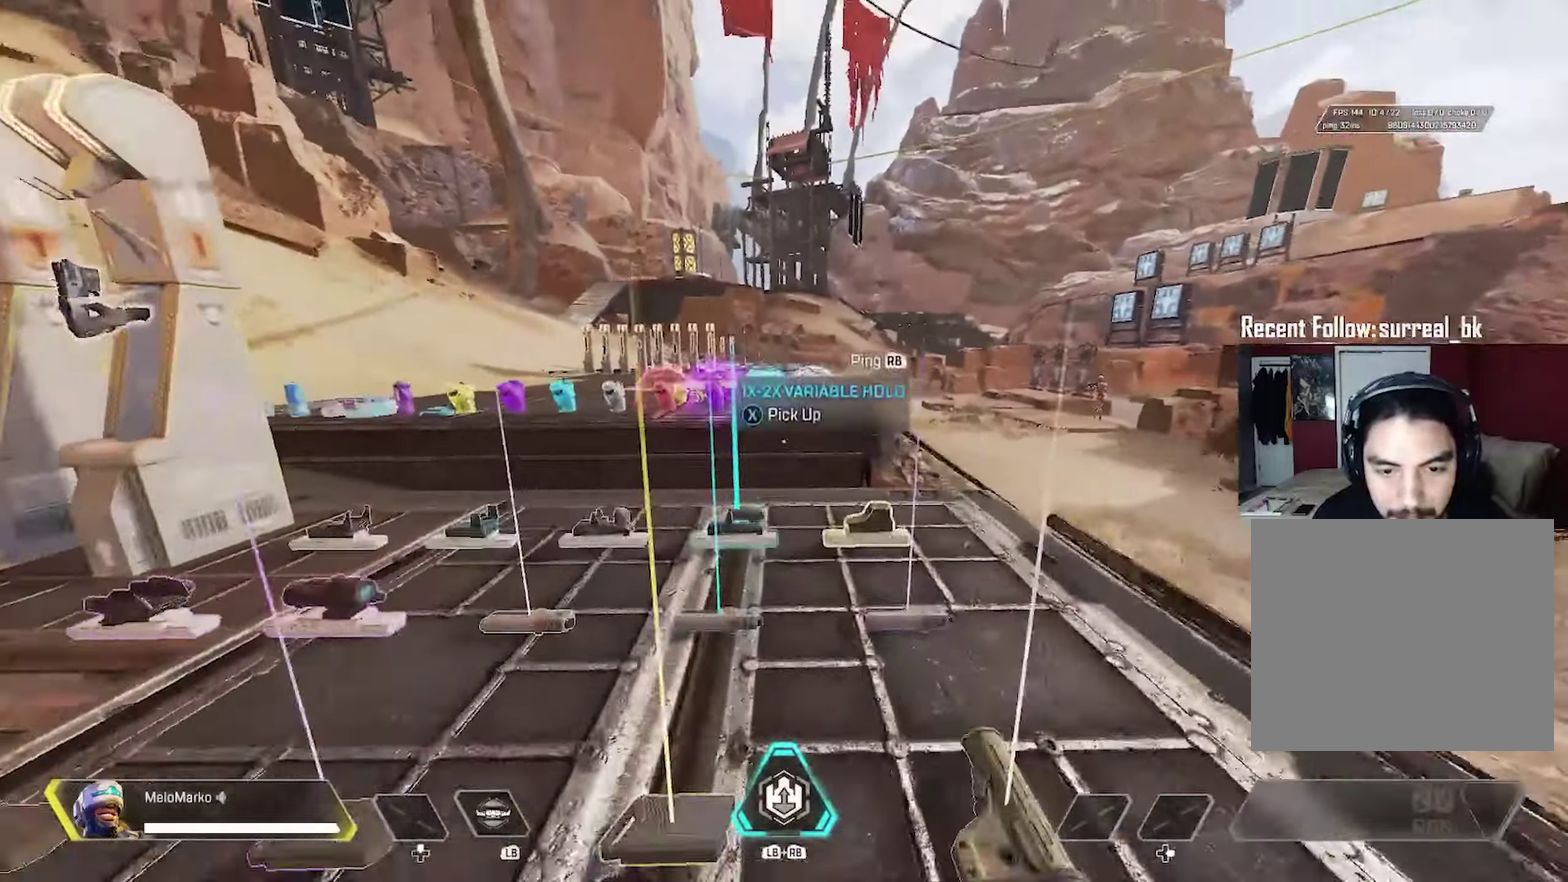
{"dt_ms": 300, "buttons": [], "left_stick": "left", "right_stick": "right", "events": [[117, "A", "down"], [117, "left_stick", "up-left"], [150, "right_stick", "right"], [183, "A", "up"], [250, "left_stick", "left"]]}
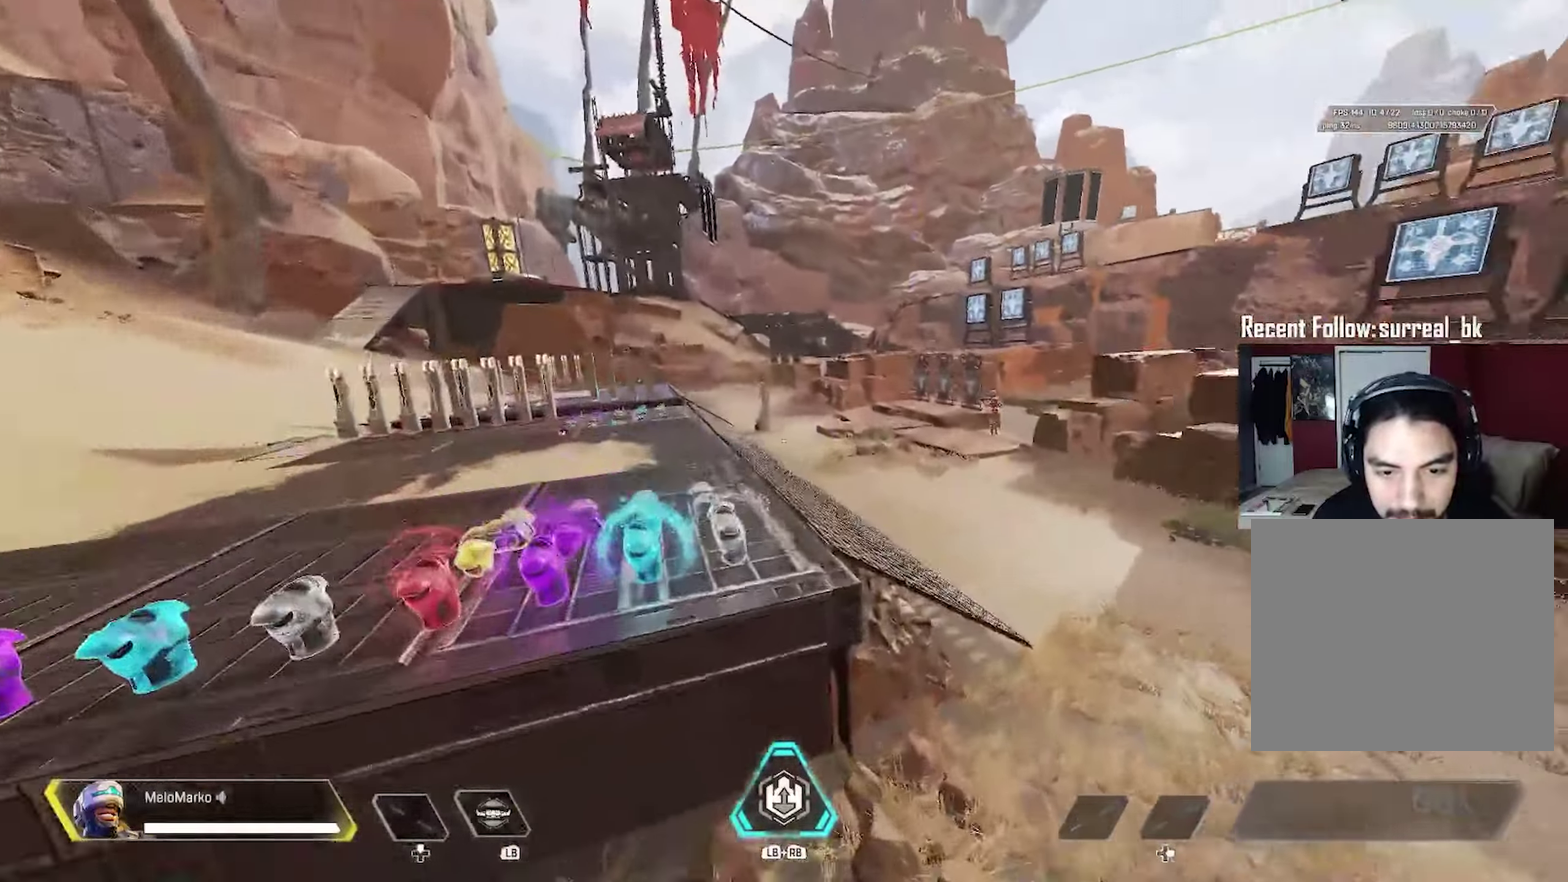
{"dt_ms": 300, "buttons": [], "left_stick": "center", "right_stick": "center", "events": [[183, "right_stick", "center"], [217, "left_stick", "center"]]}
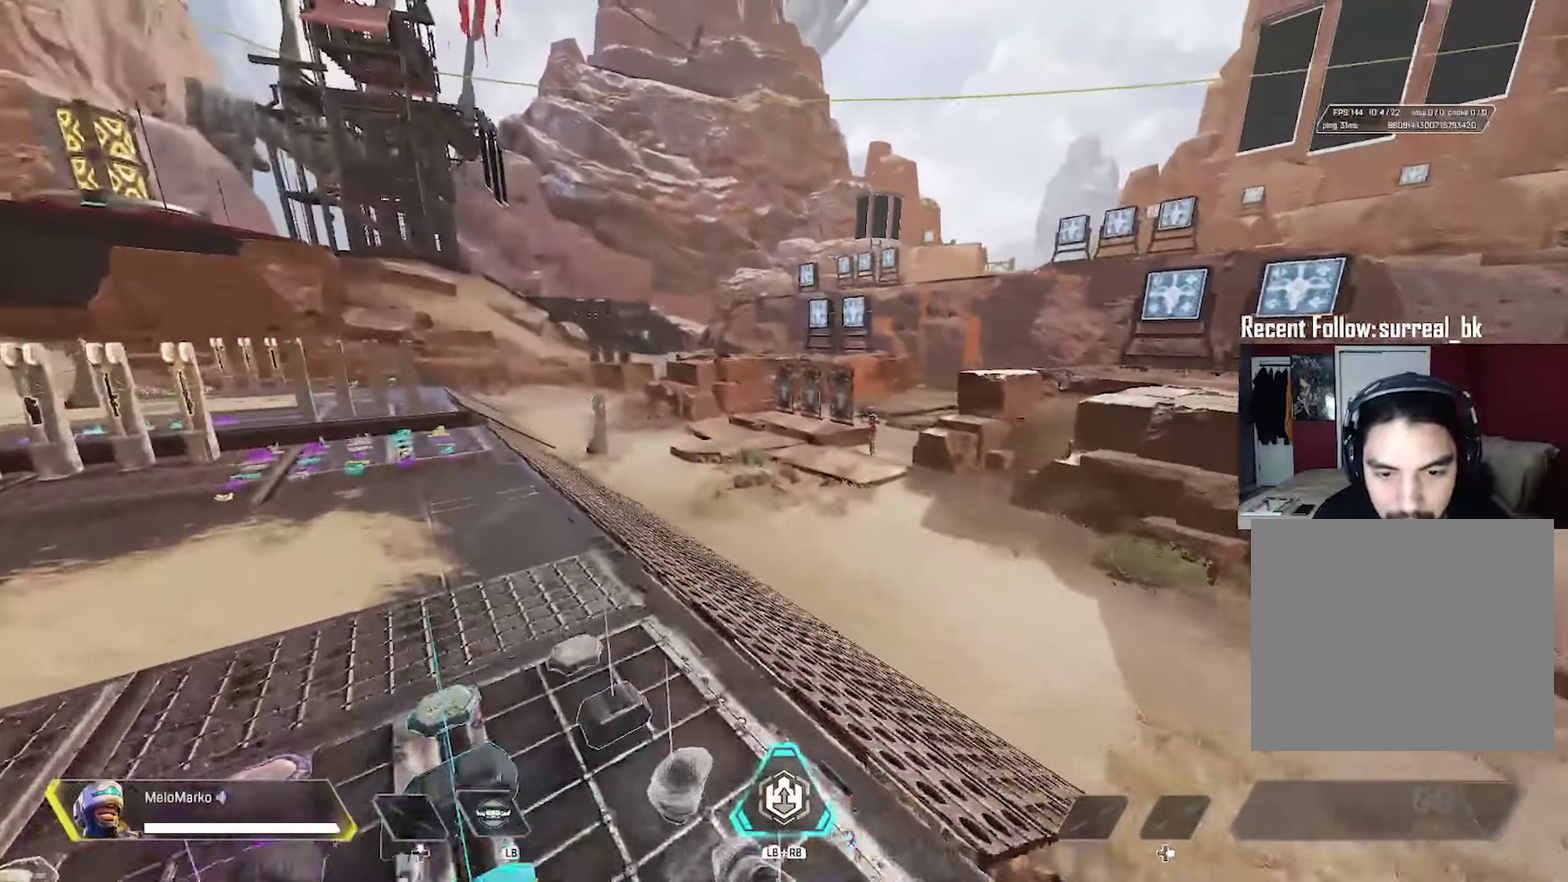
{"dt_ms": 300, "buttons": [], "left_stick": "center", "right_stick": "center", "events": []}
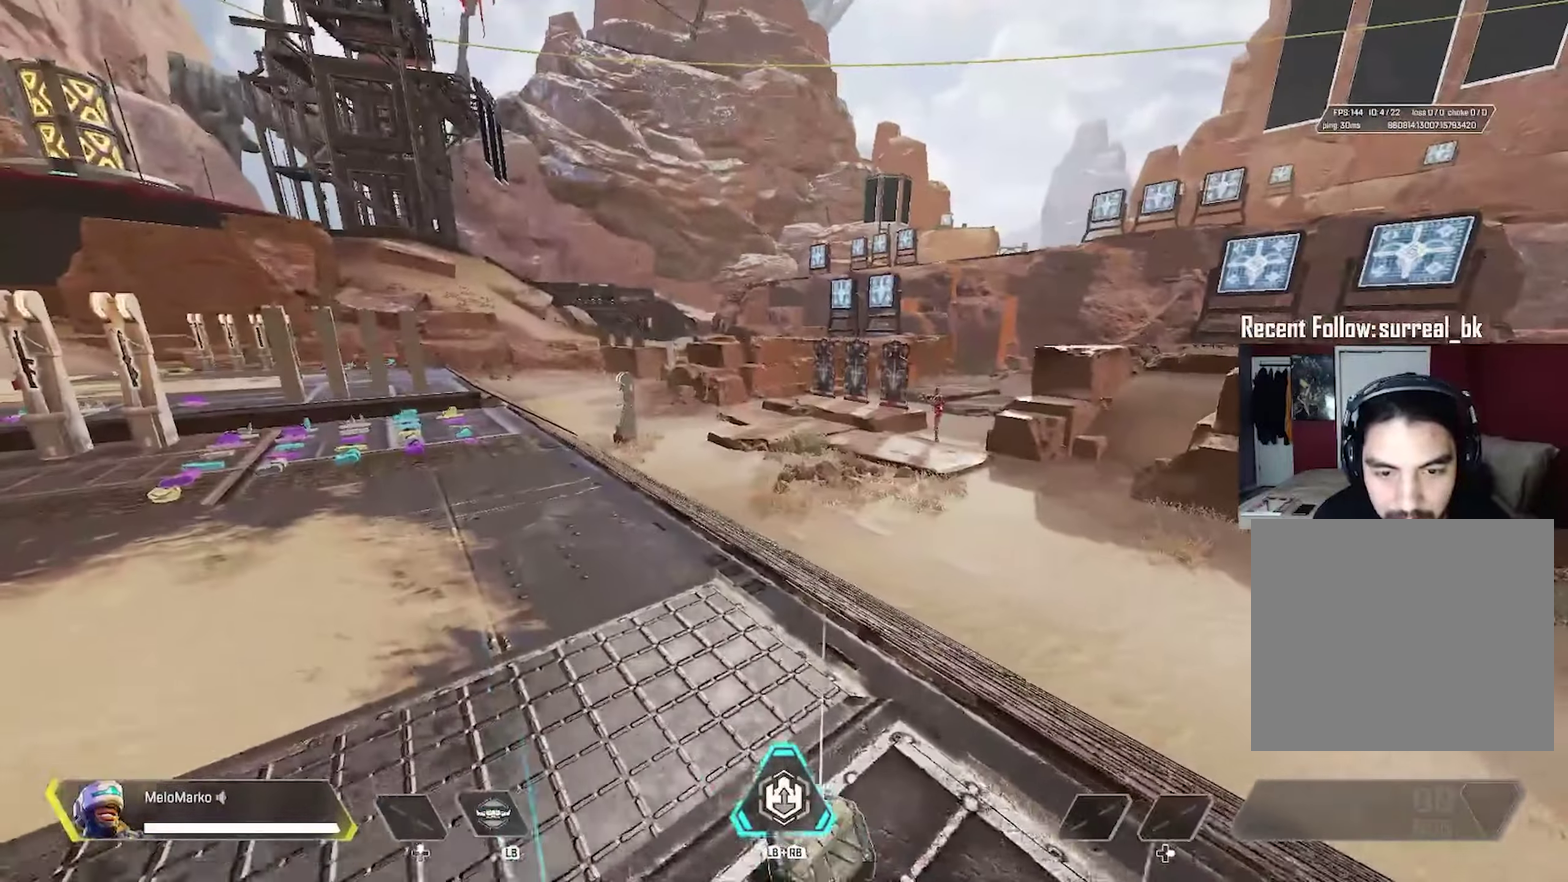
{"dt_ms": 300, "buttons": ["A"], "left_stick": "center", "right_stick": "center", "events": [[283, "A", "down"]]}
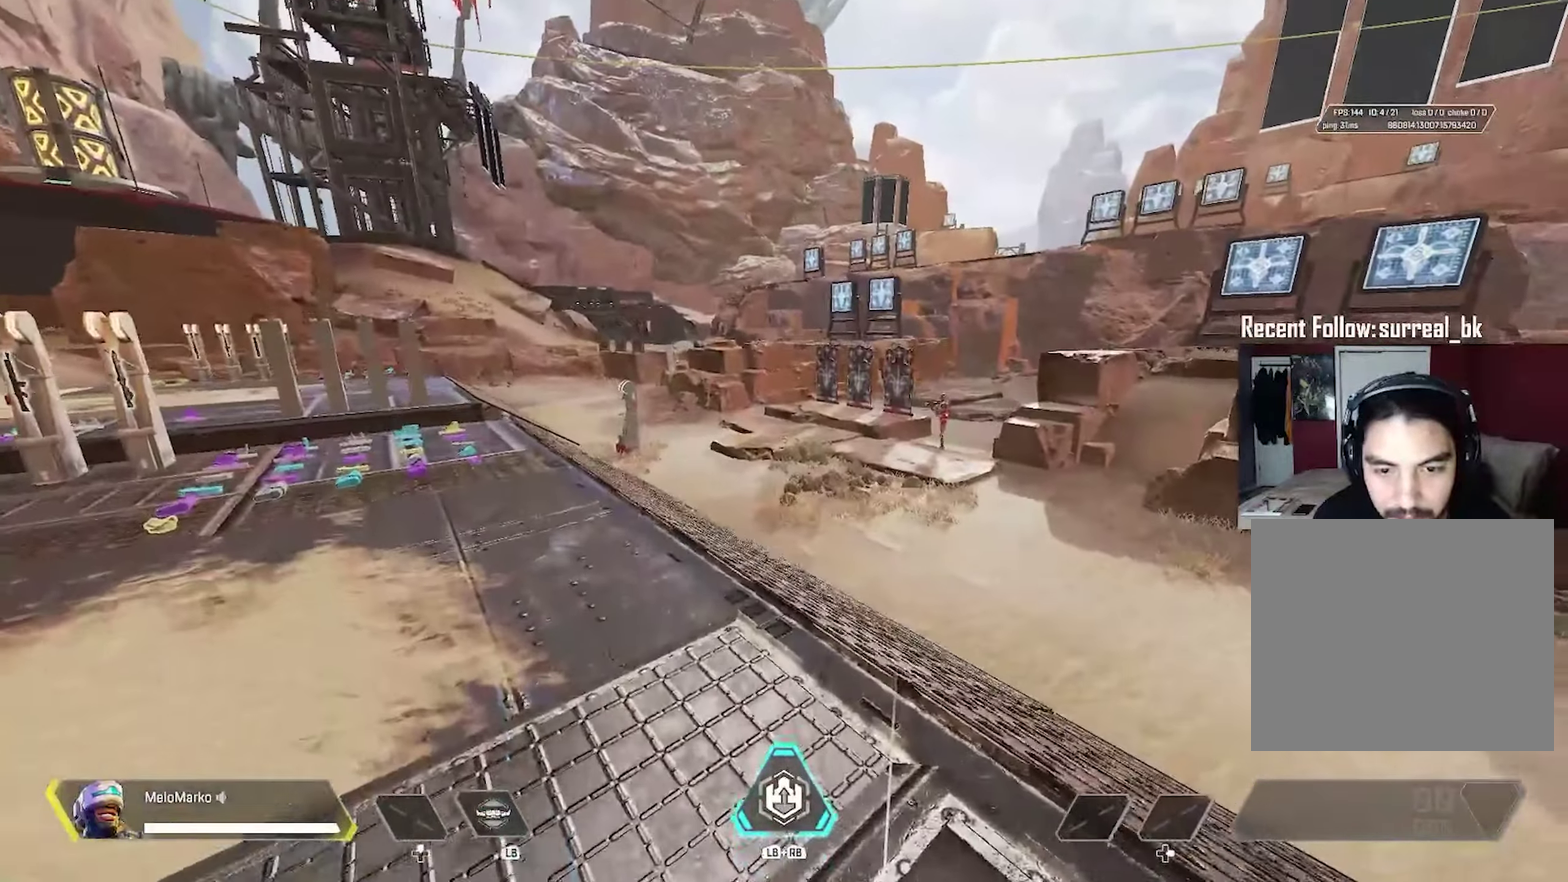
{"dt_ms": 300, "buttons": [], "left_stick": "left", "right_stick": "center", "events": [[33, "left_stick", "left"], [100, "A", "up"]]}
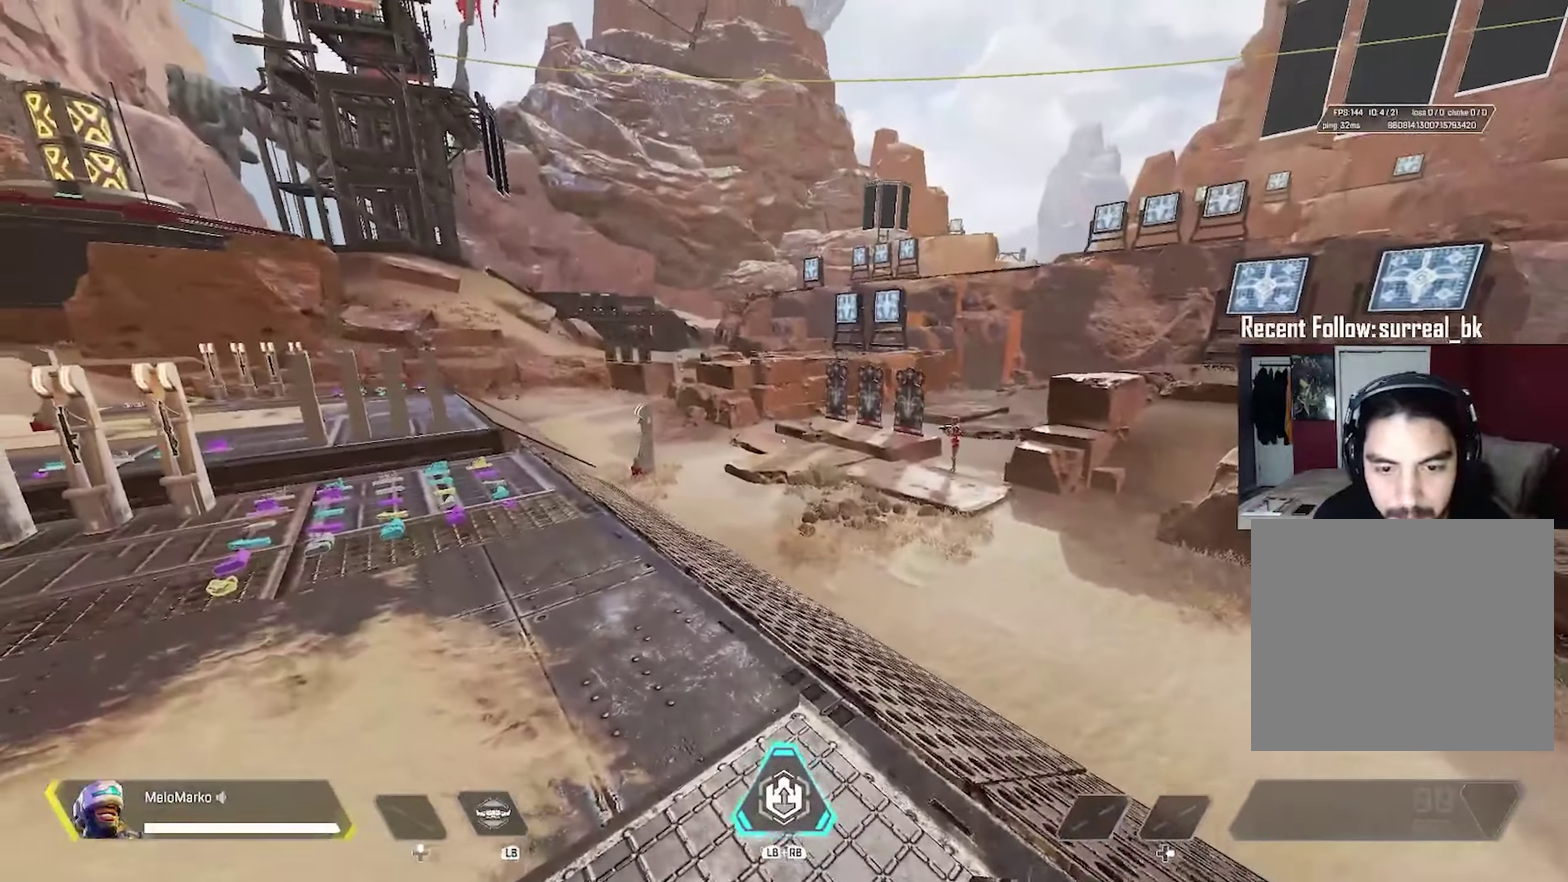
{"dt_ms": 300, "buttons": [], "left_stick": "center", "right_stick": "center", "events": [[183, "left_stick", "center"]]}
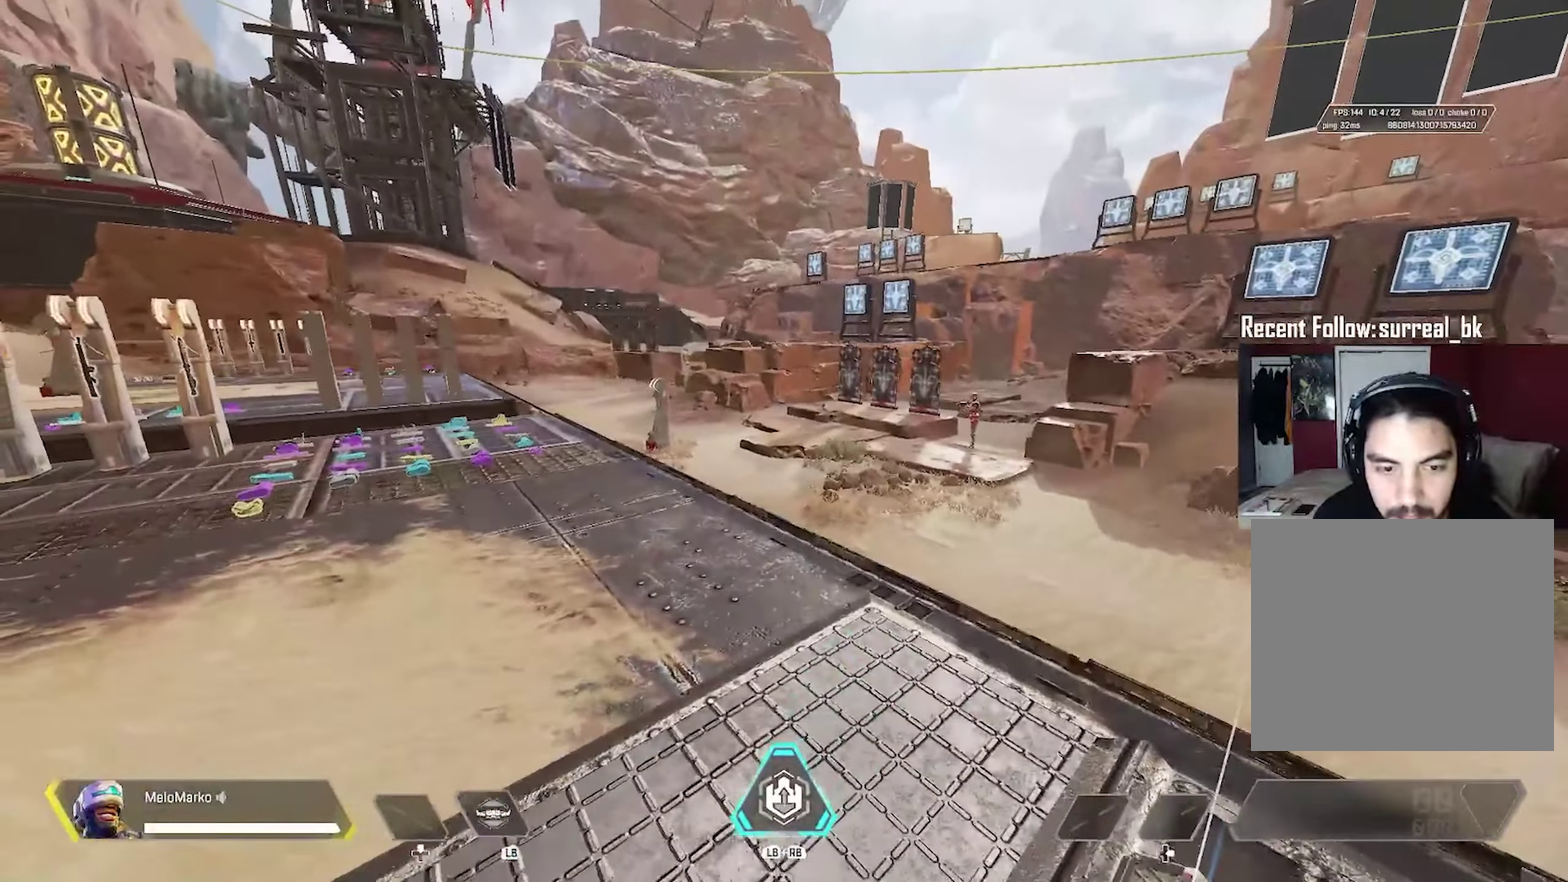
{"dt_ms": 200, "buttons": [], "left_stick": "center", "right_stick": "center", "events": []}
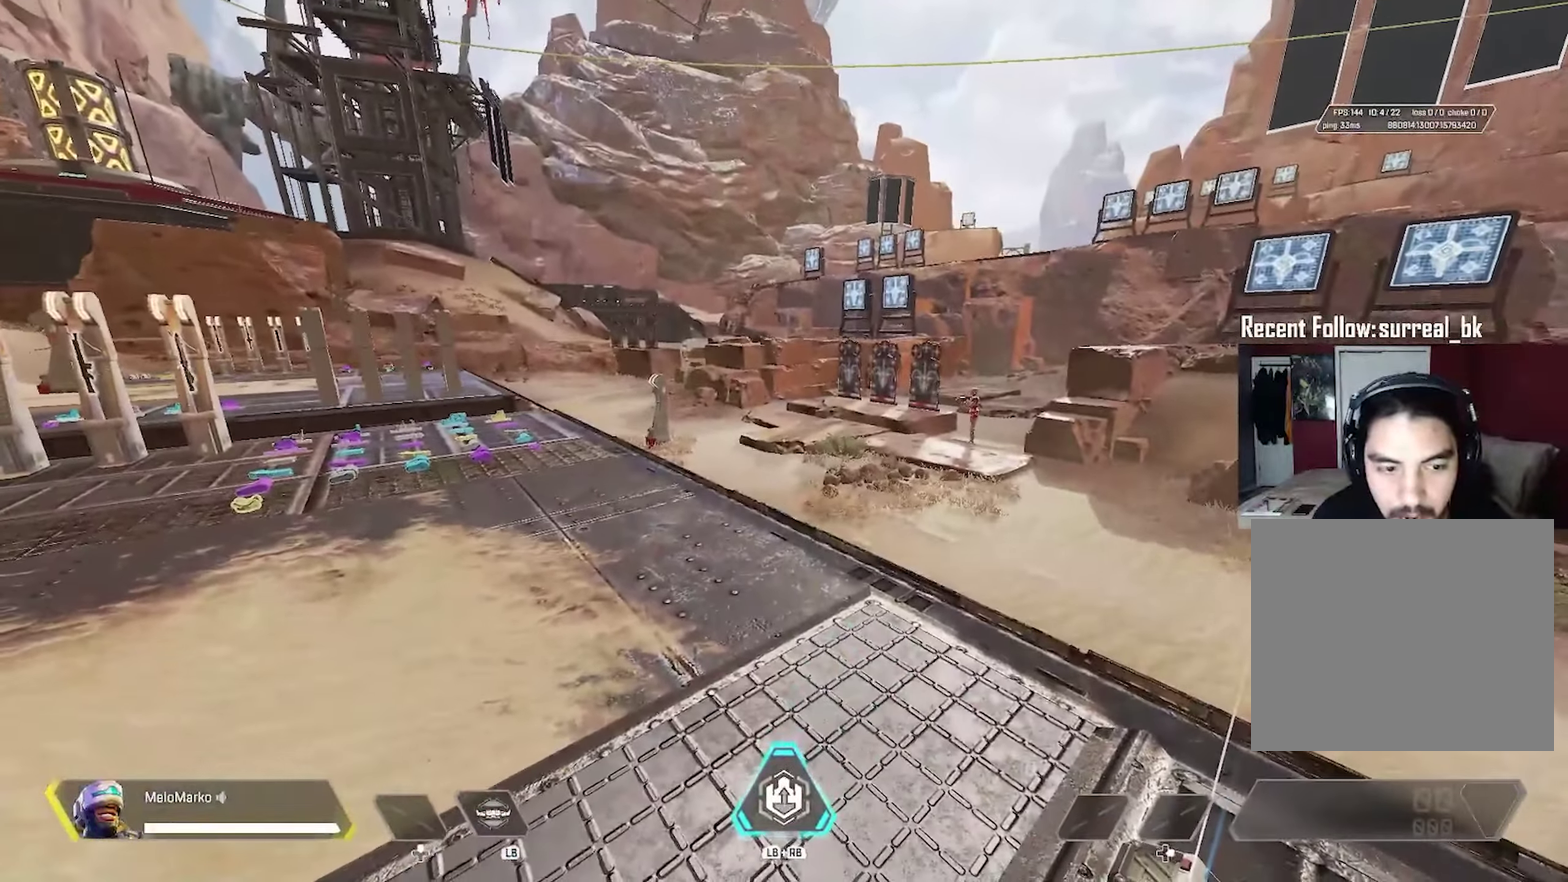
{"dt_ms": 300, "buttons": [], "left_stick": "center", "right_stick": "center", "events": []}
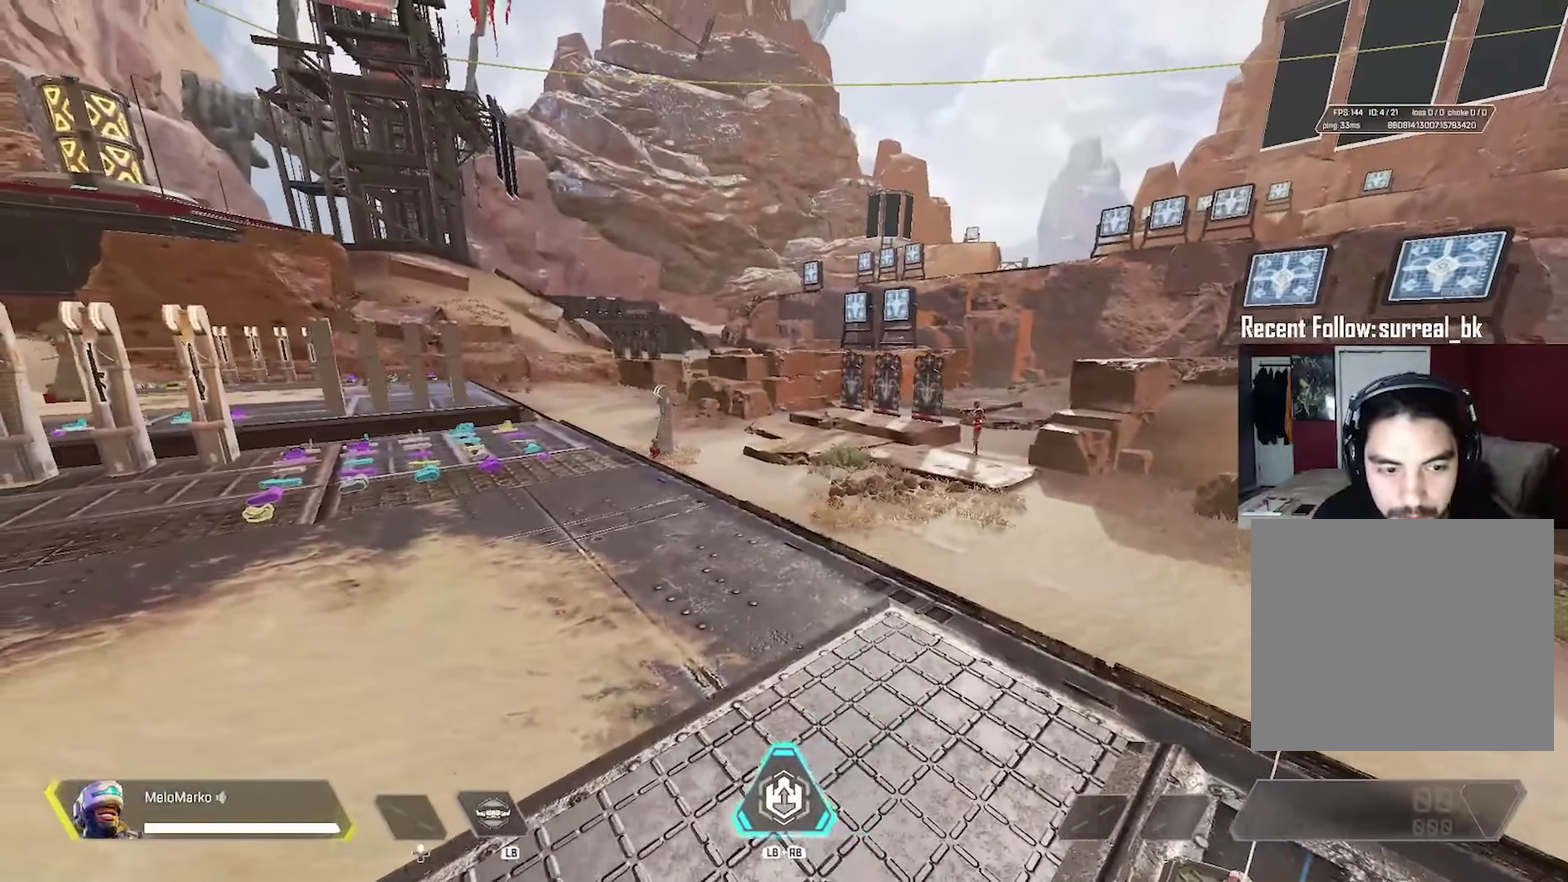
{"dt_ms": 300, "buttons": [], "left_stick": "down-left", "right_stick": "center", "events": [[17, "left_stick", "left"], [83, "right_stick", "right"], [267, "left_stick", "down-left"], [300, "right_stick", "center"]]}
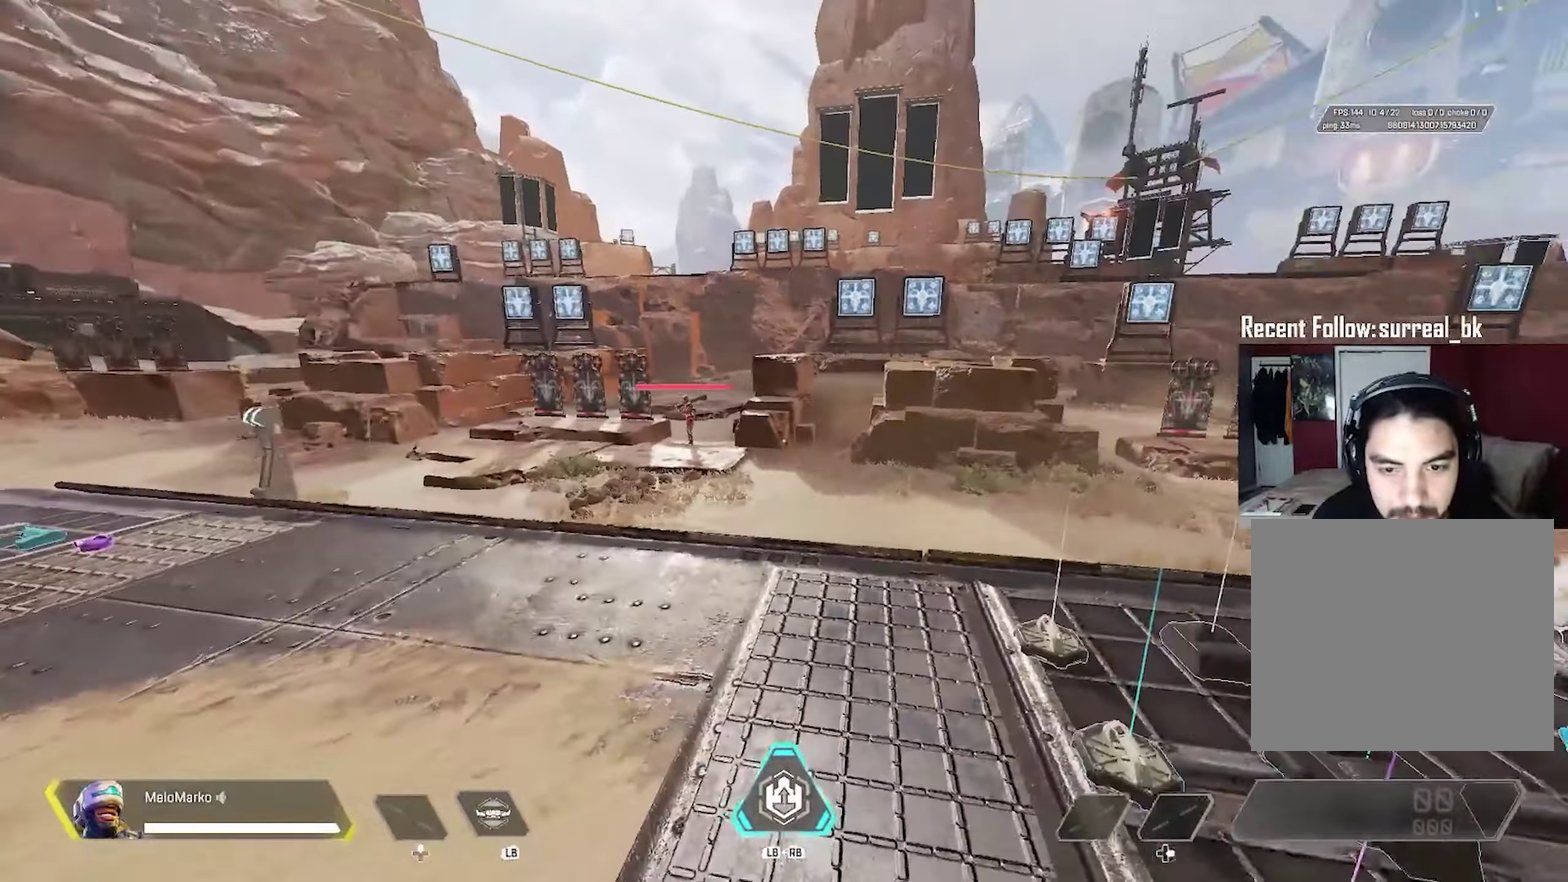
{"dt_ms": 300, "buttons": ["A"], "left_stick": "down-left", "right_stick": "center", "events": [[67, "left_stick", "down"], [167, "left_stick", "down-left"], [283, "A", "down"]]}
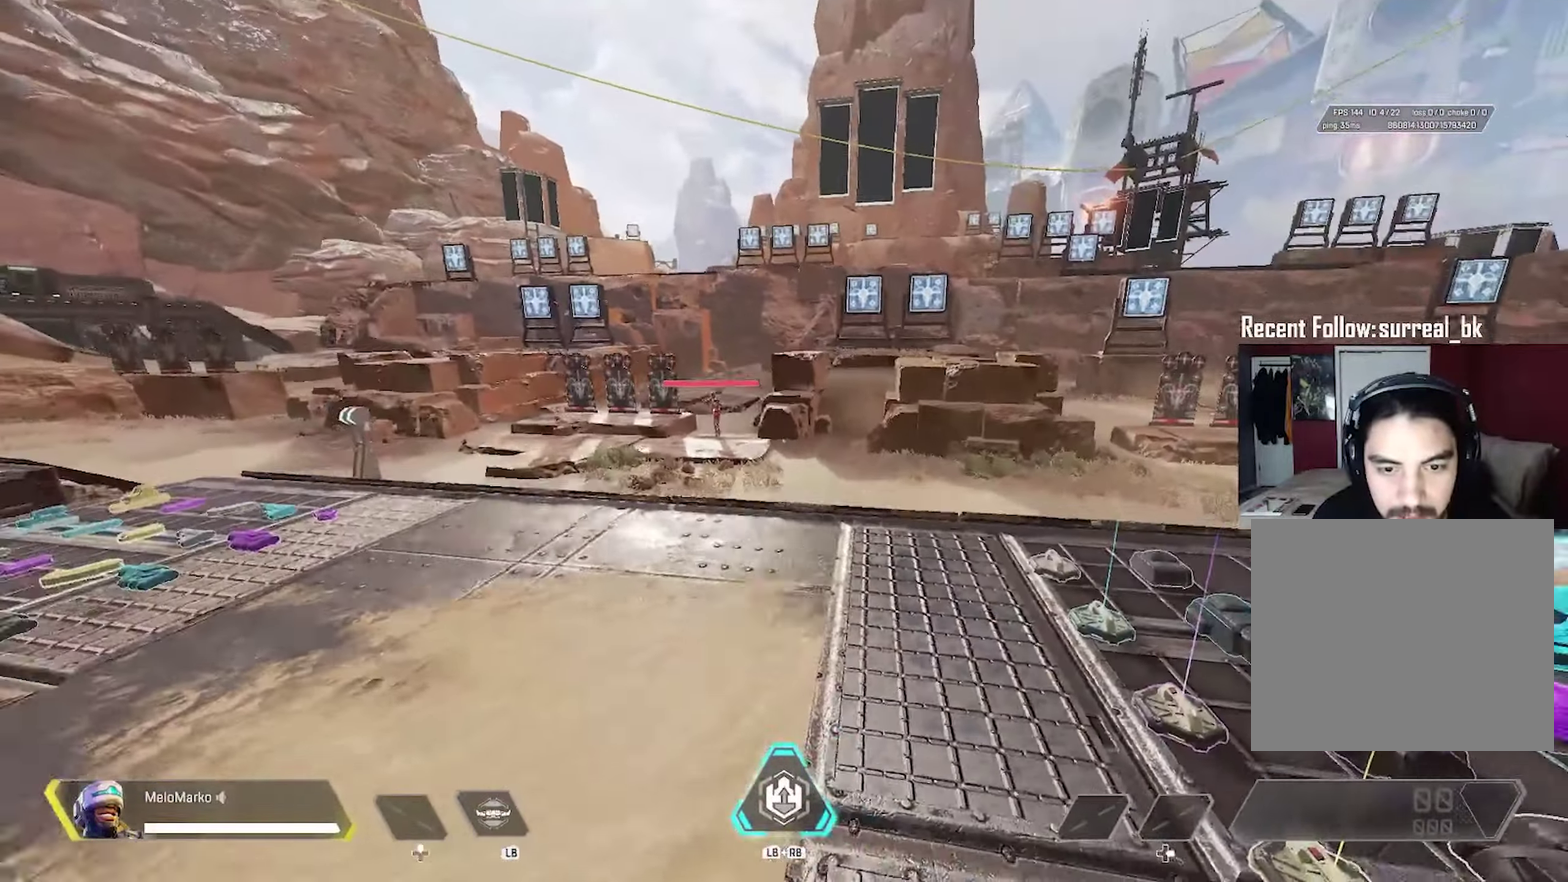
{"dt_ms": 300, "buttons": [], "left_stick": "left", "right_stick": "center", "events": [[83, "A", "up"], [83, "left_stick", "left"]]}
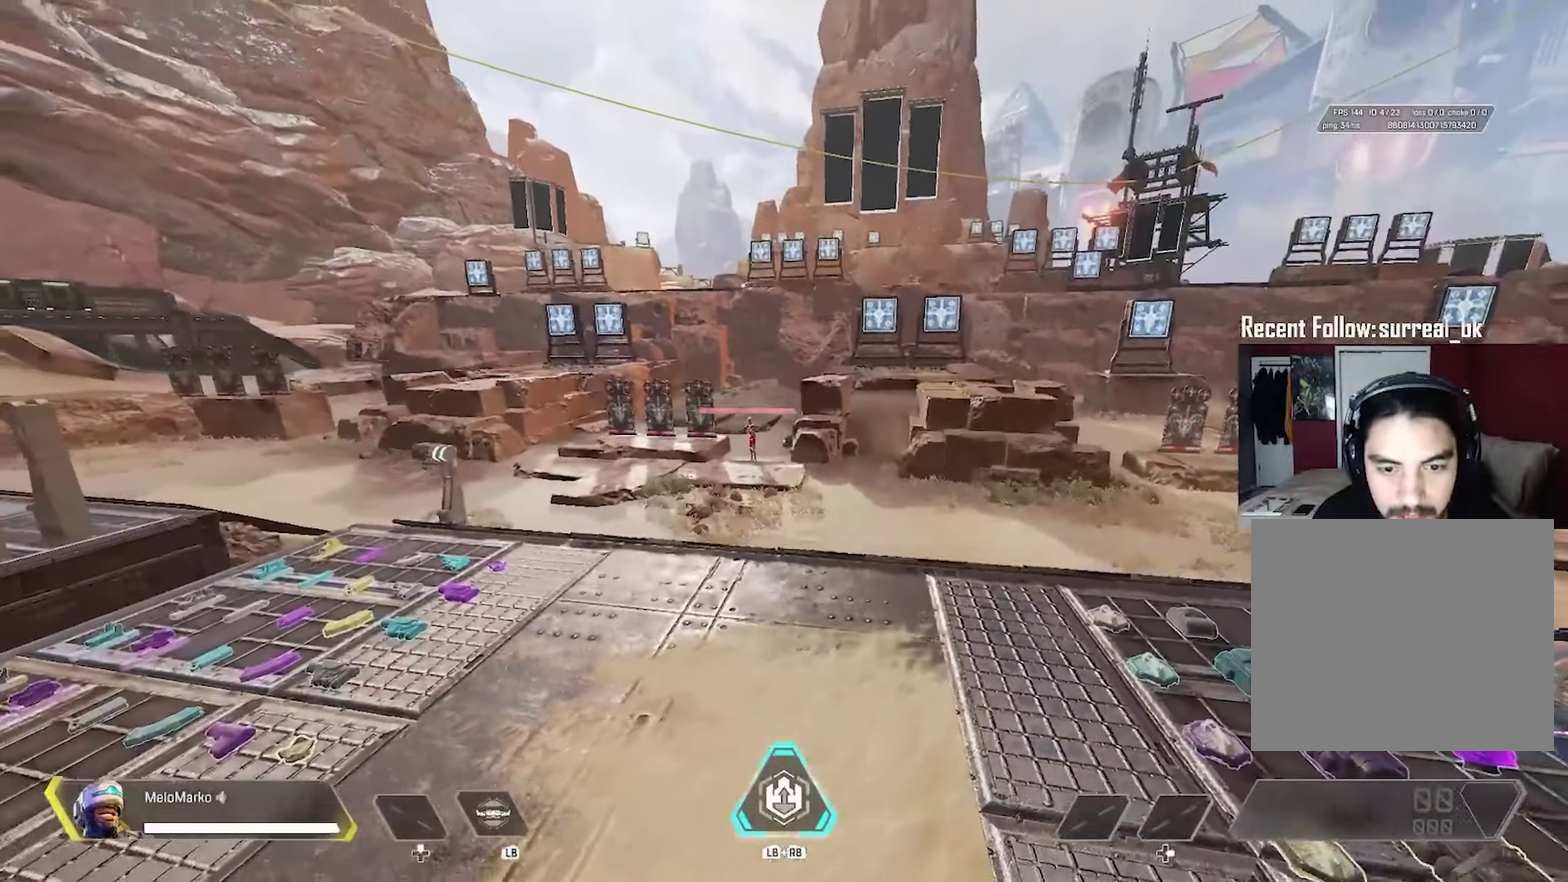
{"dt_ms": 300, "buttons": [], "left_stick": "center", "right_stick": "center", "events": [[150, "left_stick", "center"]]}
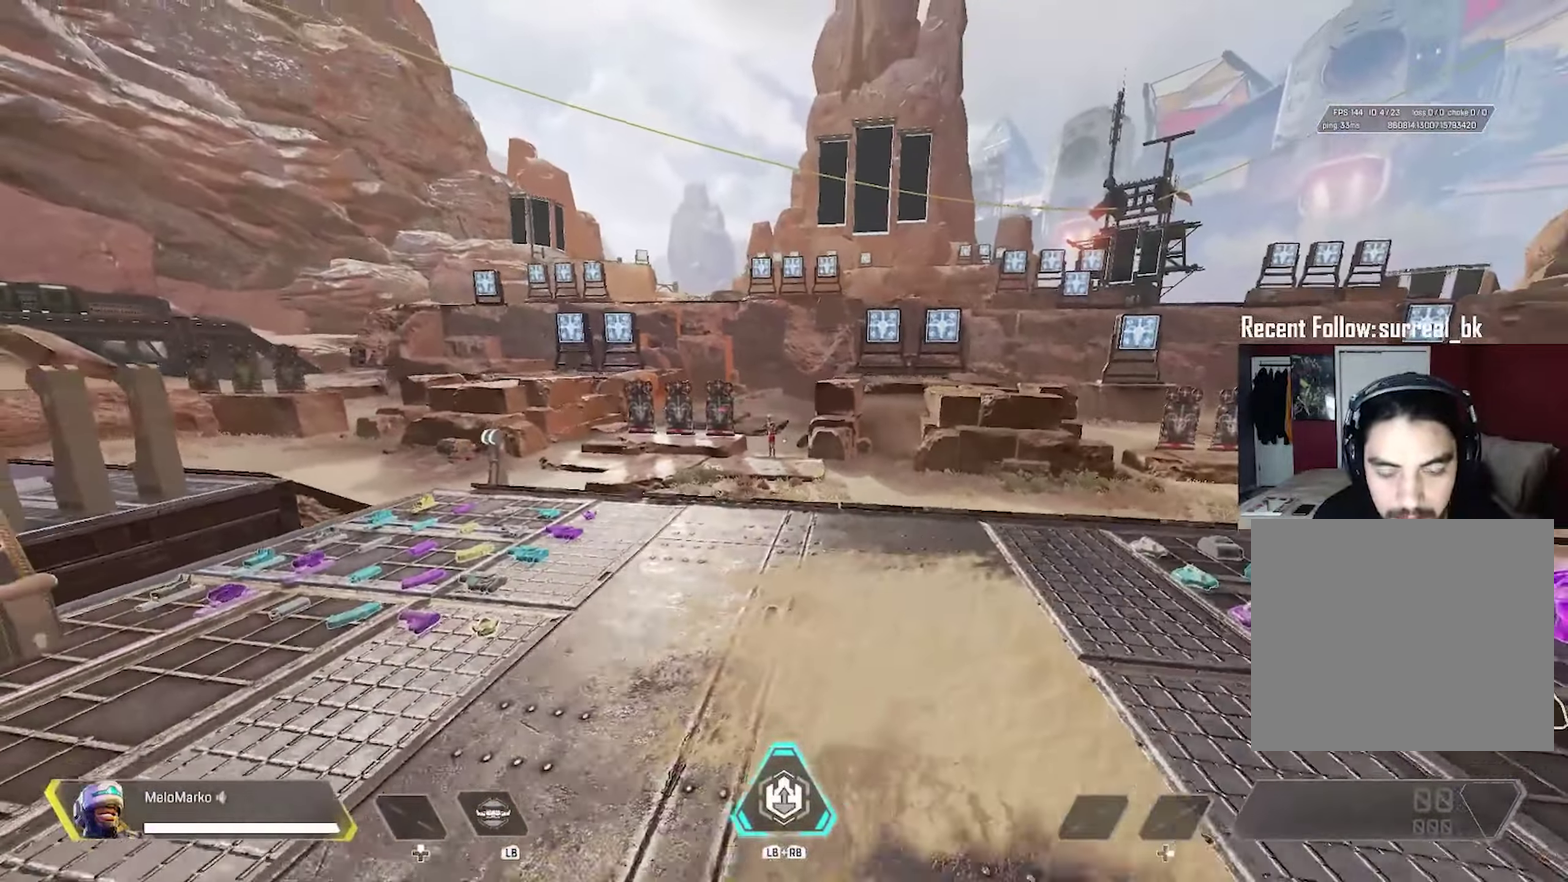
{"dt_ms": 300, "buttons": [], "left_stick": "center", "right_stick": "center", "events": []}
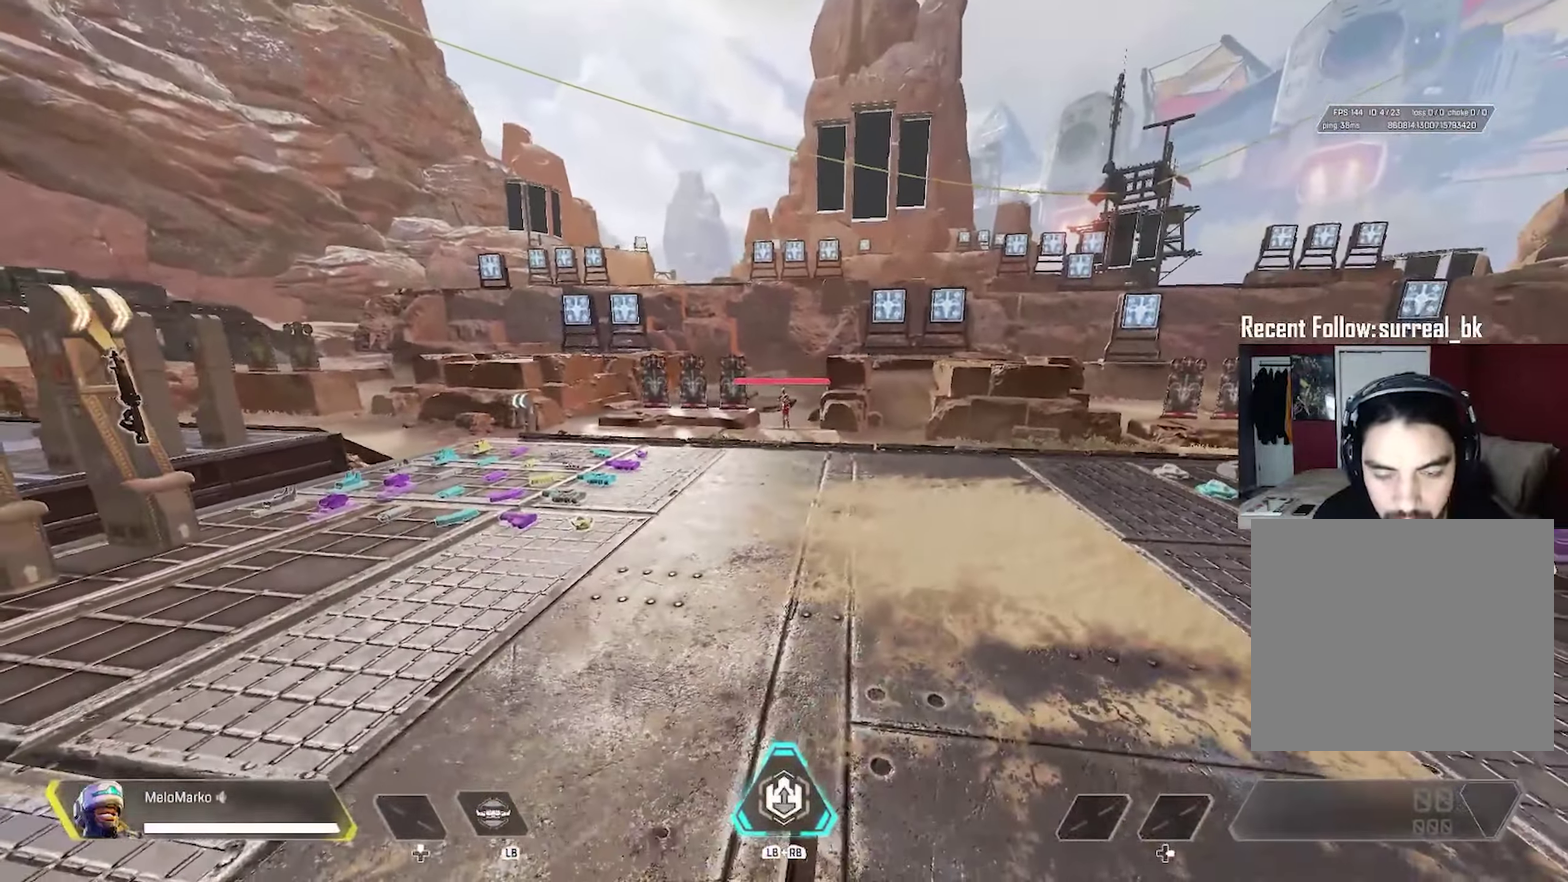
{"dt_ms": 300, "buttons": [], "left_stick": "up-left", "right_stick": "right", "events": [[50, "left_stick", "up-right"], [117, "right_stick", "right"], [200, "left_stick", "up"], [300, "left_stick", "up-left"]]}
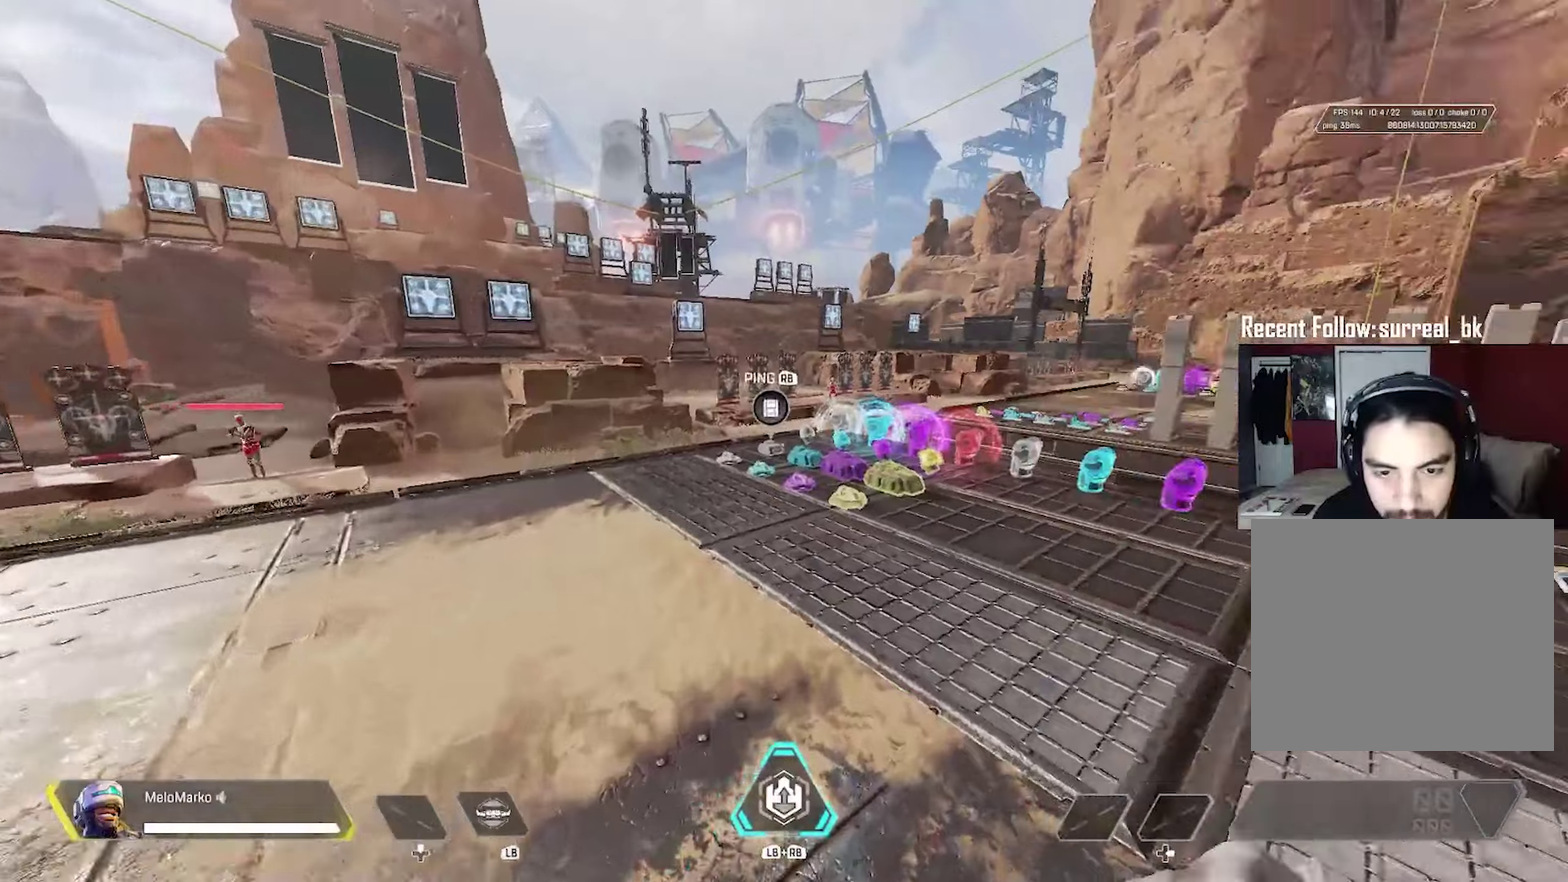
{"dt_ms": 300, "buttons": [], "left_stick": "center", "right_stick": "right", "events": [[134, "left_stick", "up"], [200, "left_stick", "center"]]}
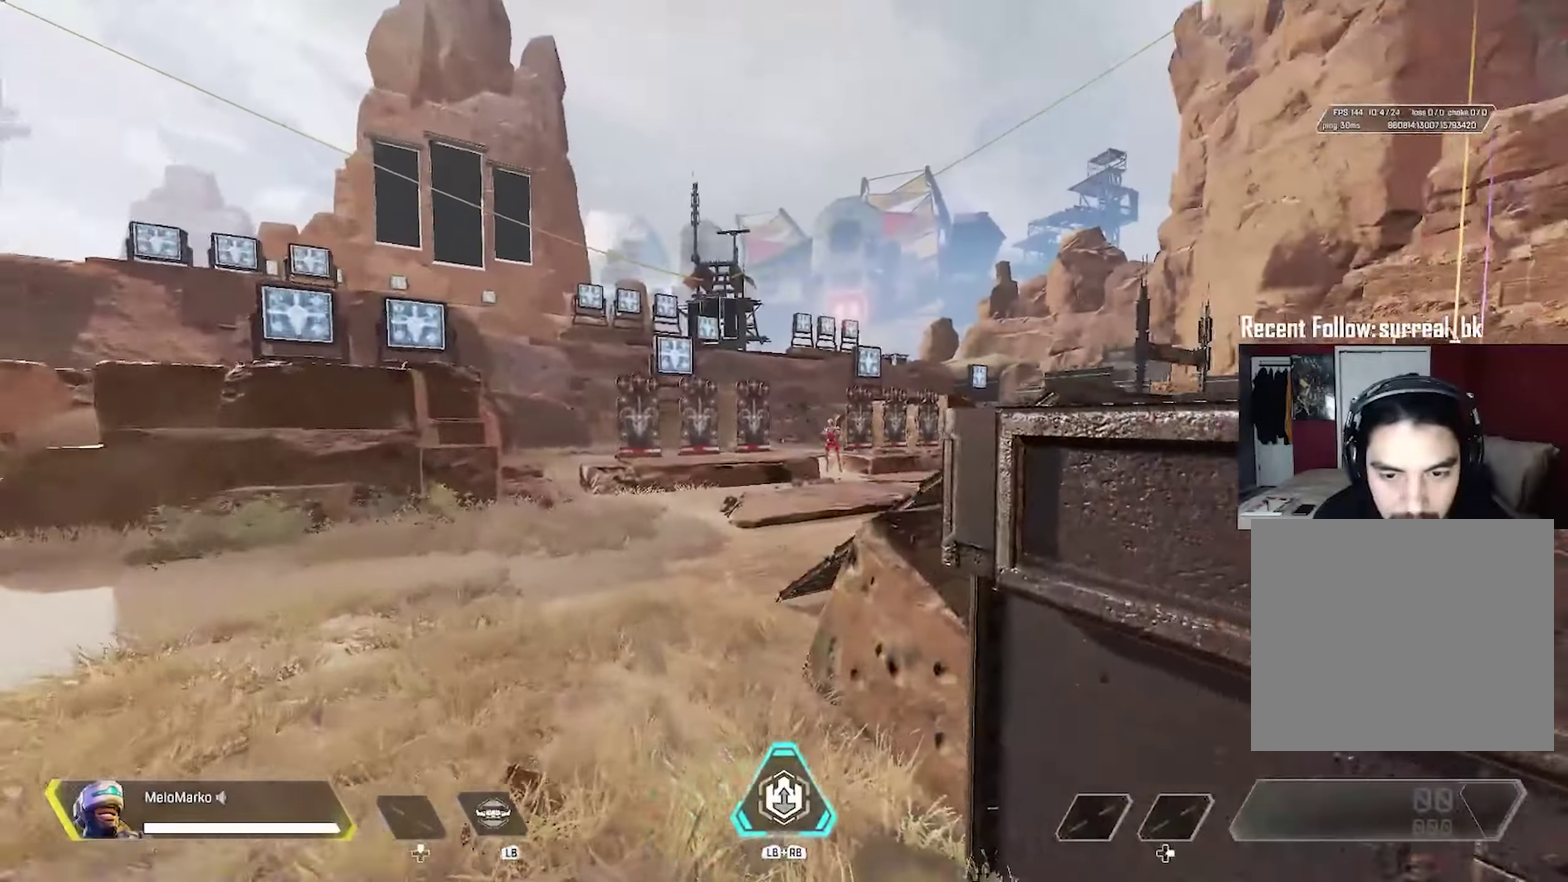
{"dt_ms": 300, "buttons": [], "left_stick": "down-left", "right_stick": "center", "events": [[17, "right_stick", "center"], [67, "left_stick", "right"], [117, "left_stick", "up-right"], [150, "A", "down"], [217, "left_stick", "down-right"], [284, "A", "up"], [300, "left_stick", "down-left"]]}
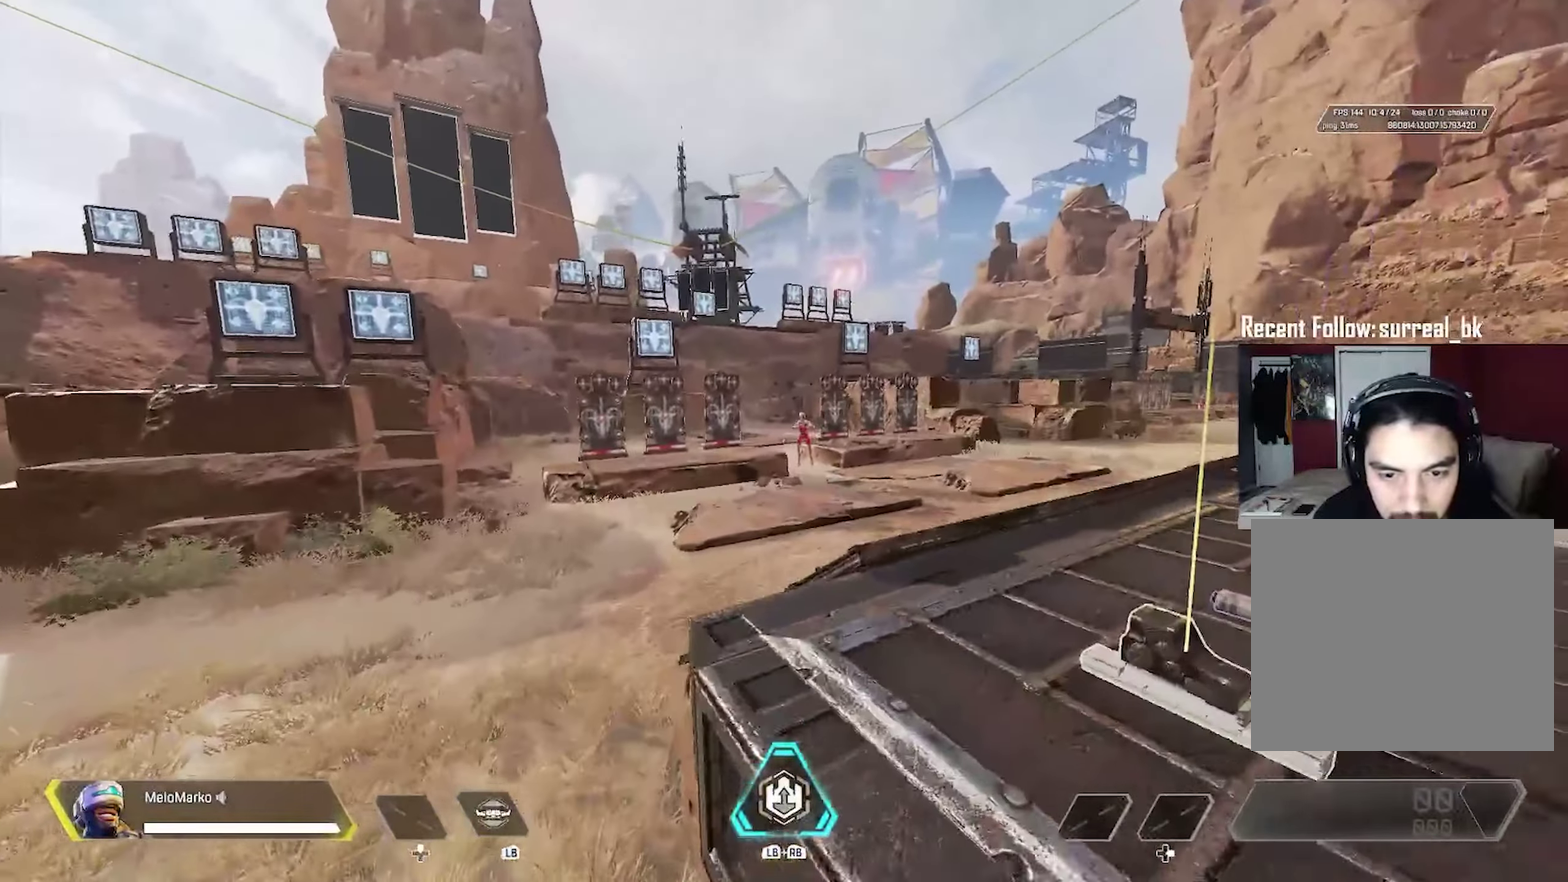
{"dt_ms": 300, "buttons": [], "left_stick": "down", "right_stick": "down", "events": [[167, "right_stick", "right"], [284, "left_stick", "down"], [284, "right_stick", "down"]]}
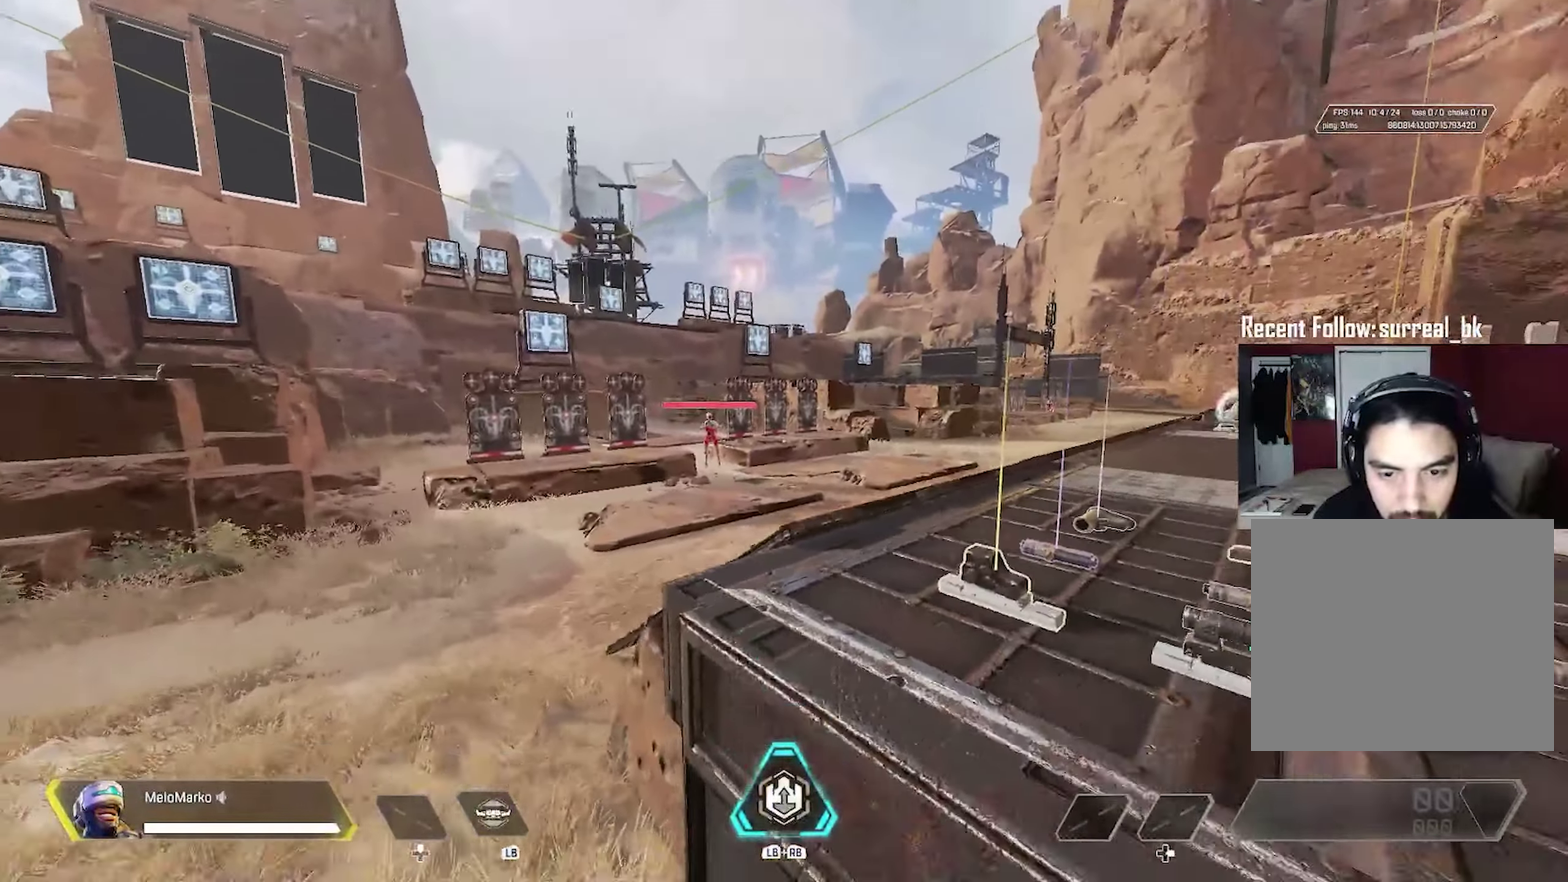
{"dt_ms": 300, "buttons": ["L3"], "left_stick": "up", "right_stick": "right", "events": [[17, "left_stick", "down-right"], [50, "right_stick", "left"], [117, "right_stick", "up"], [150, "left_stick", "center"], [200, "left_stick", "up"], [200, "right_stick", "right"], [267, "L3", "down"]]}
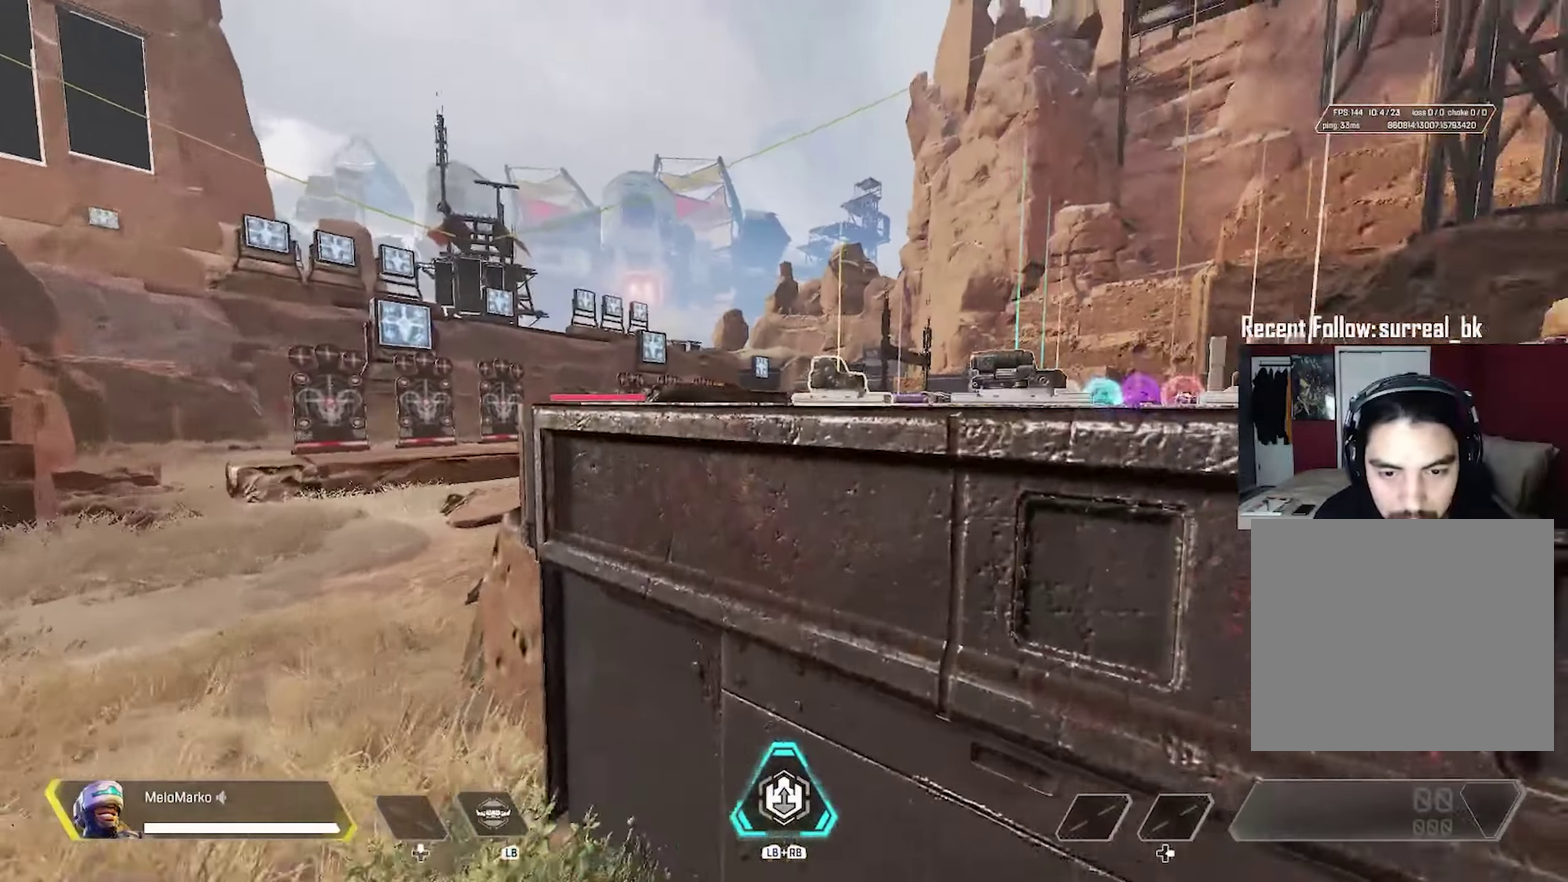
{"dt_ms": 300, "buttons": ["L3"], "left_stick": "up", "right_stick": "down-right", "events": [[84, "L3", "up"], [117, "A", "down"], [200, "A", "up"], [234, "L3", "down"], [234, "right_stick", "down-right"]]}
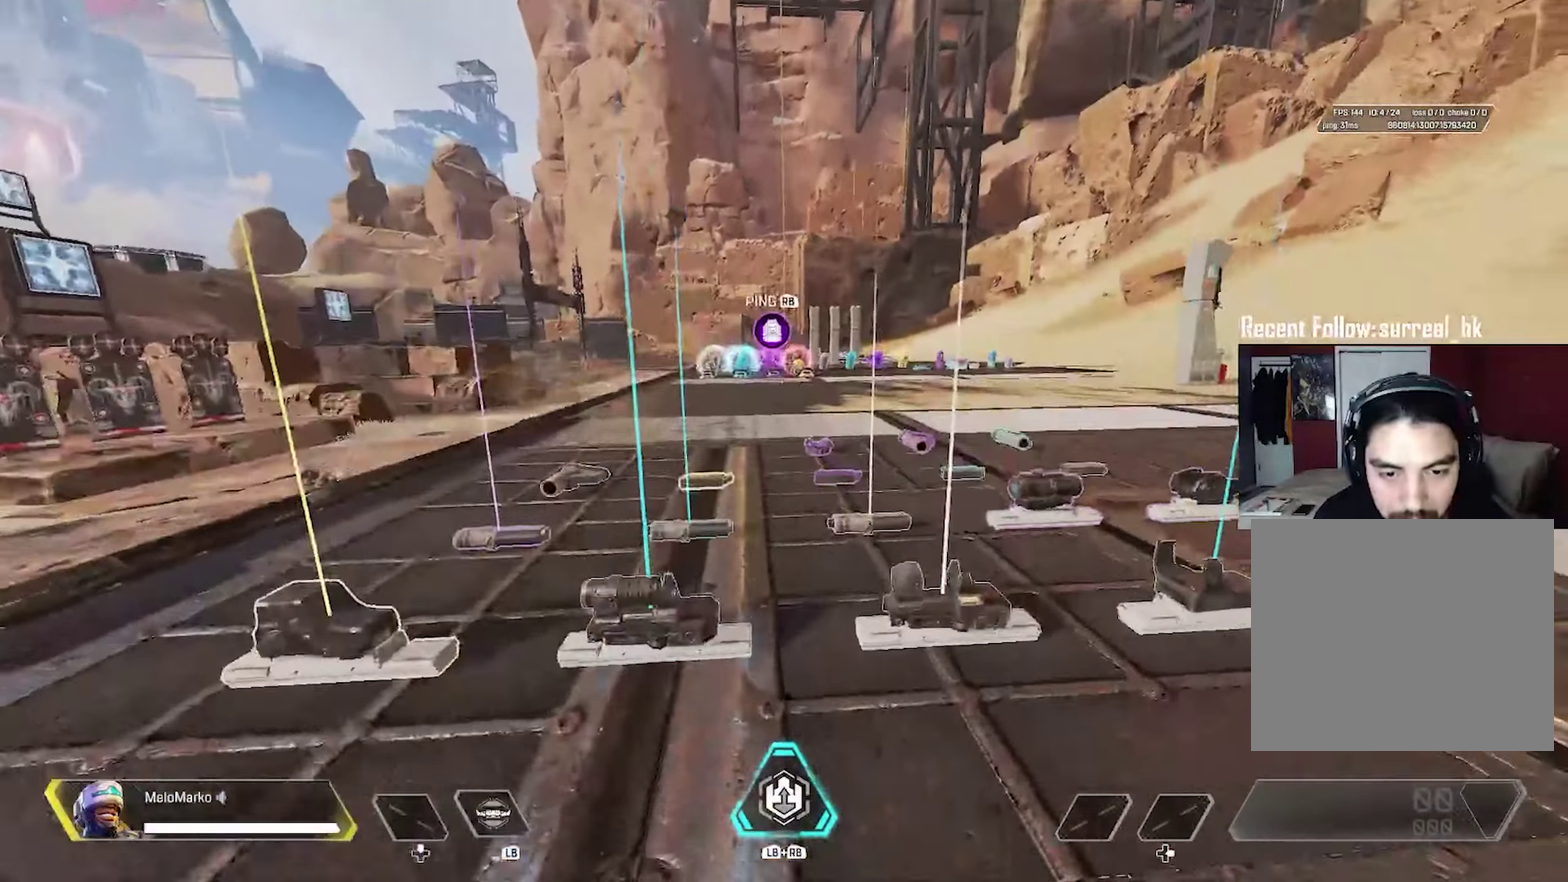
{"dt_ms": 300, "buttons": [], "left_stick": "up", "right_stick": "down", "events": [[50, "L3", "up"], [50, "right_stick", "center"], [250, "right_stick", "down"]]}
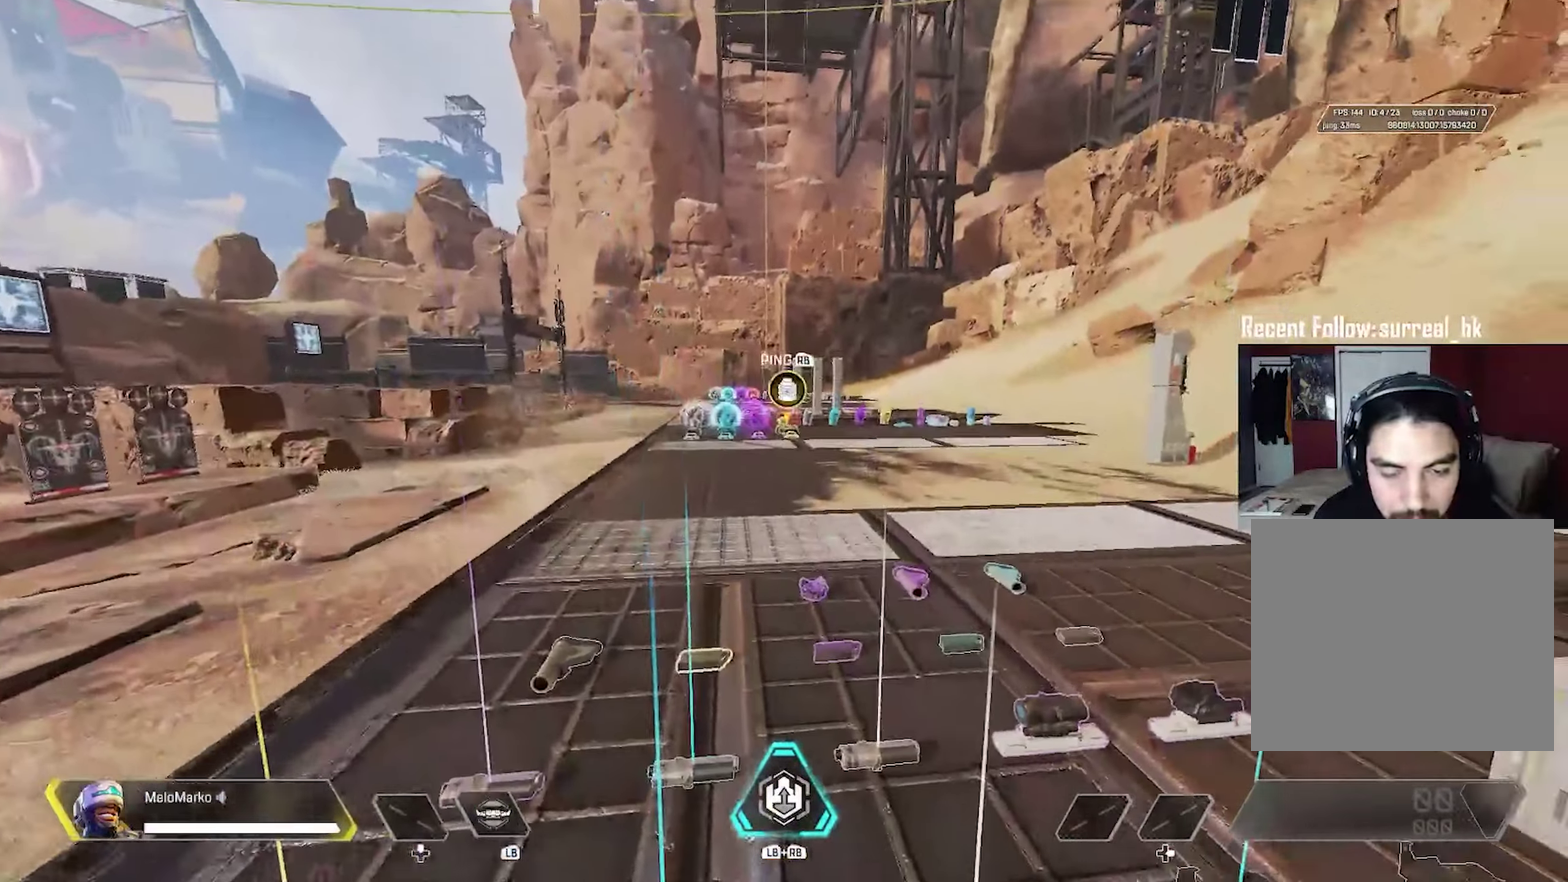
{"dt_ms": 300, "buttons": [], "left_stick": "up", "right_stick": "up-left", "events": [[100, "right_stick", "center"], [167, "B", "down"], [250, "right_stick", "up-left"], [284, "B", "up"]]}
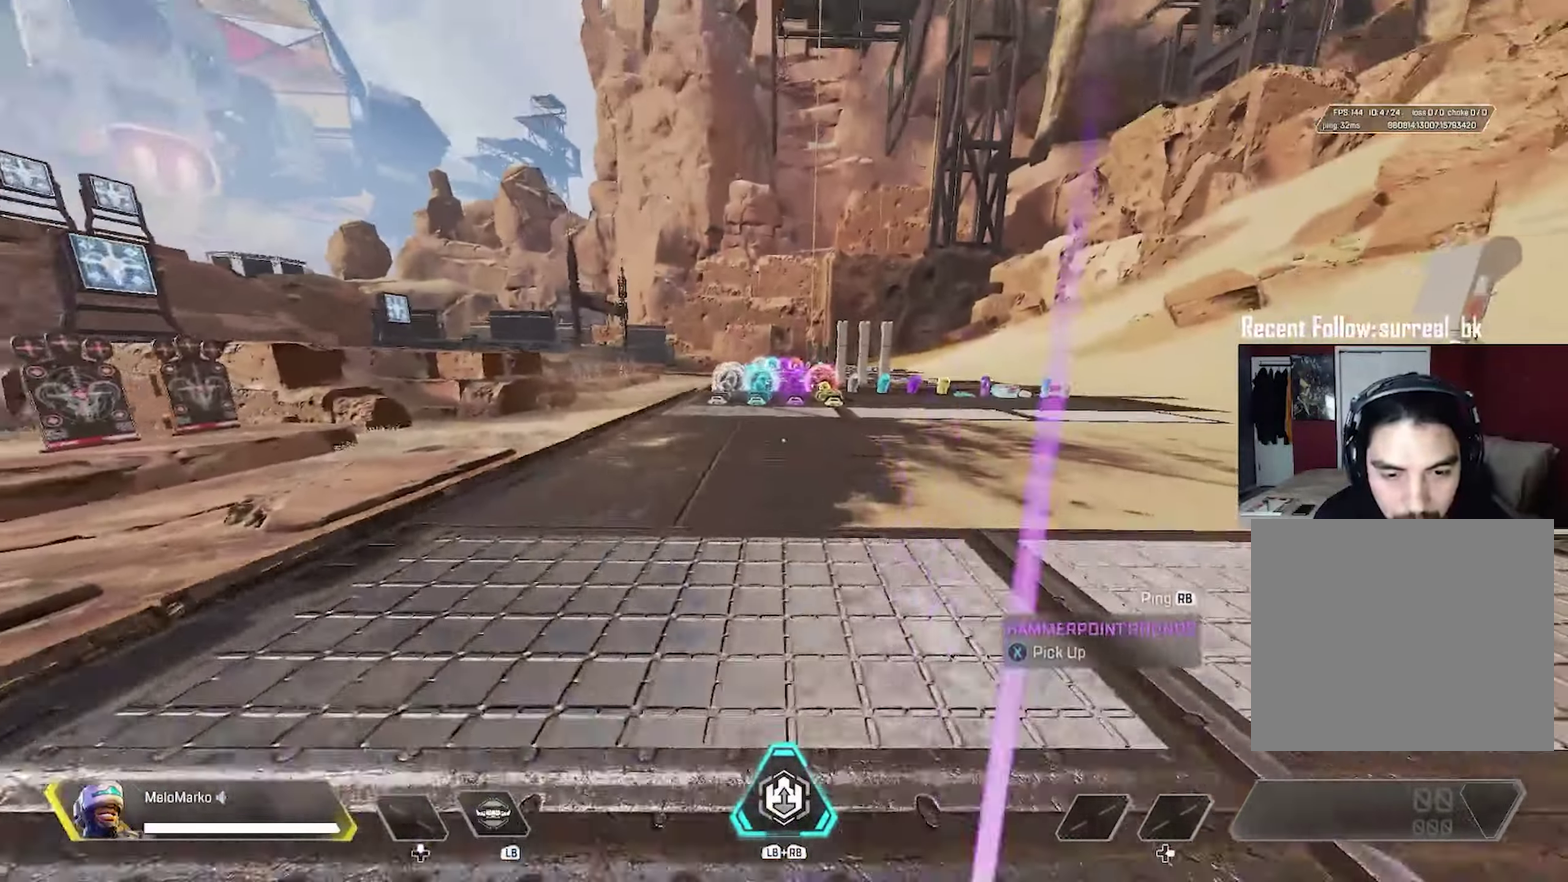
{"dt_ms": 300, "buttons": [], "left_stick": "center", "right_stick": "center", "events": [[17, "left_stick", "center"], [84, "right_stick", "center"]]}